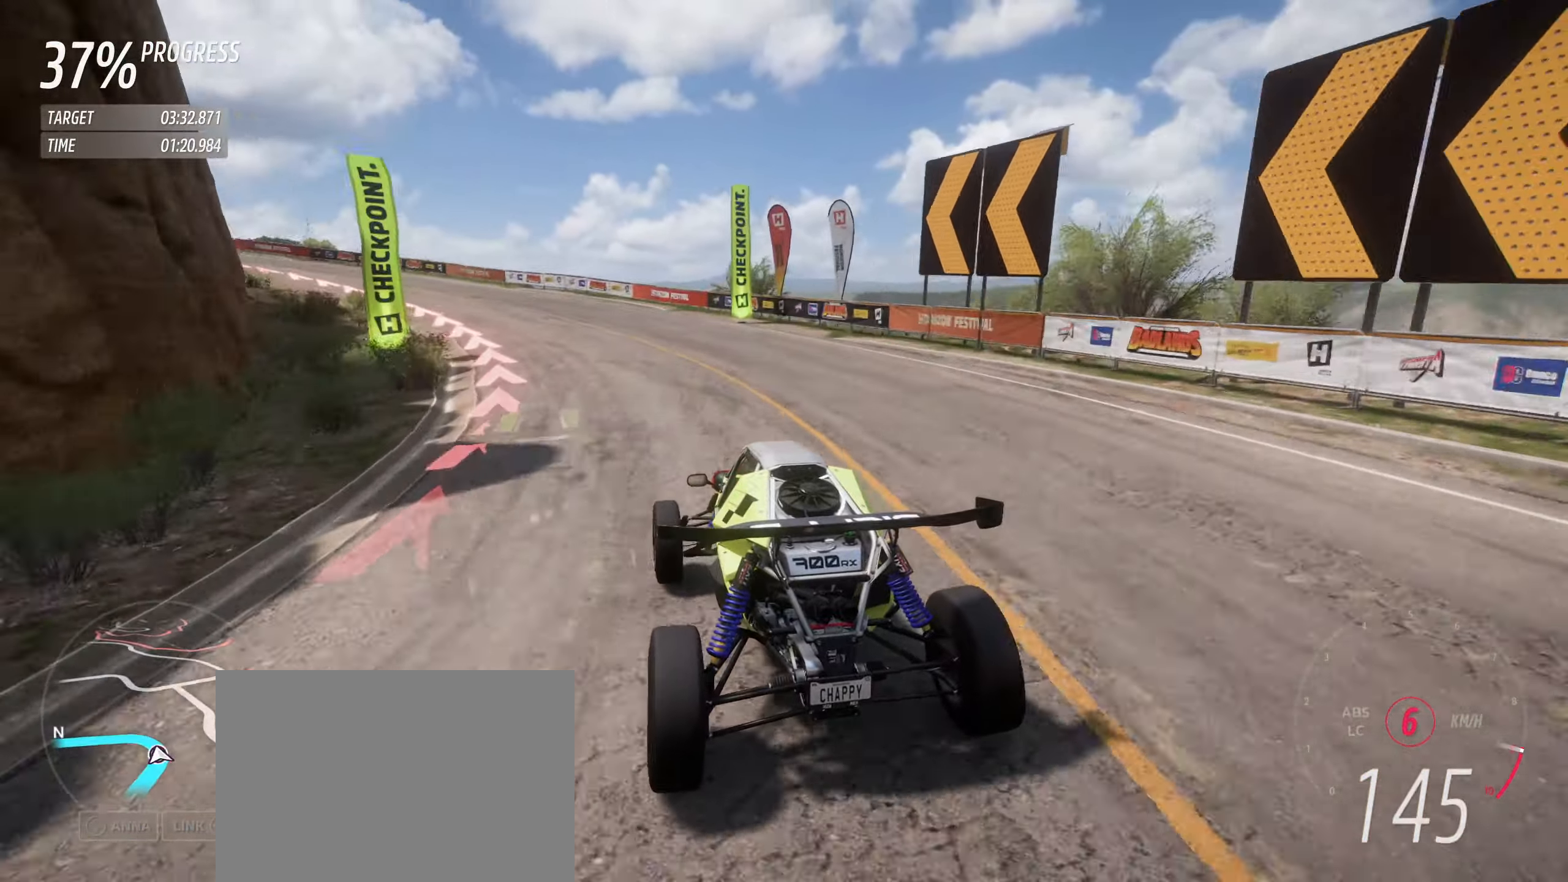
Gameplay with a controller (Xbox layout); each line is a JSON object with the inputs held at the frame after it. "events" lists button and stick changes between this image and that frame as [ms after this image, input, new state], when the widget could be followed in between. Not read: L3 R3 right_stick.
{"buttons": ["R2"], "left_stick": "left", "events": []}
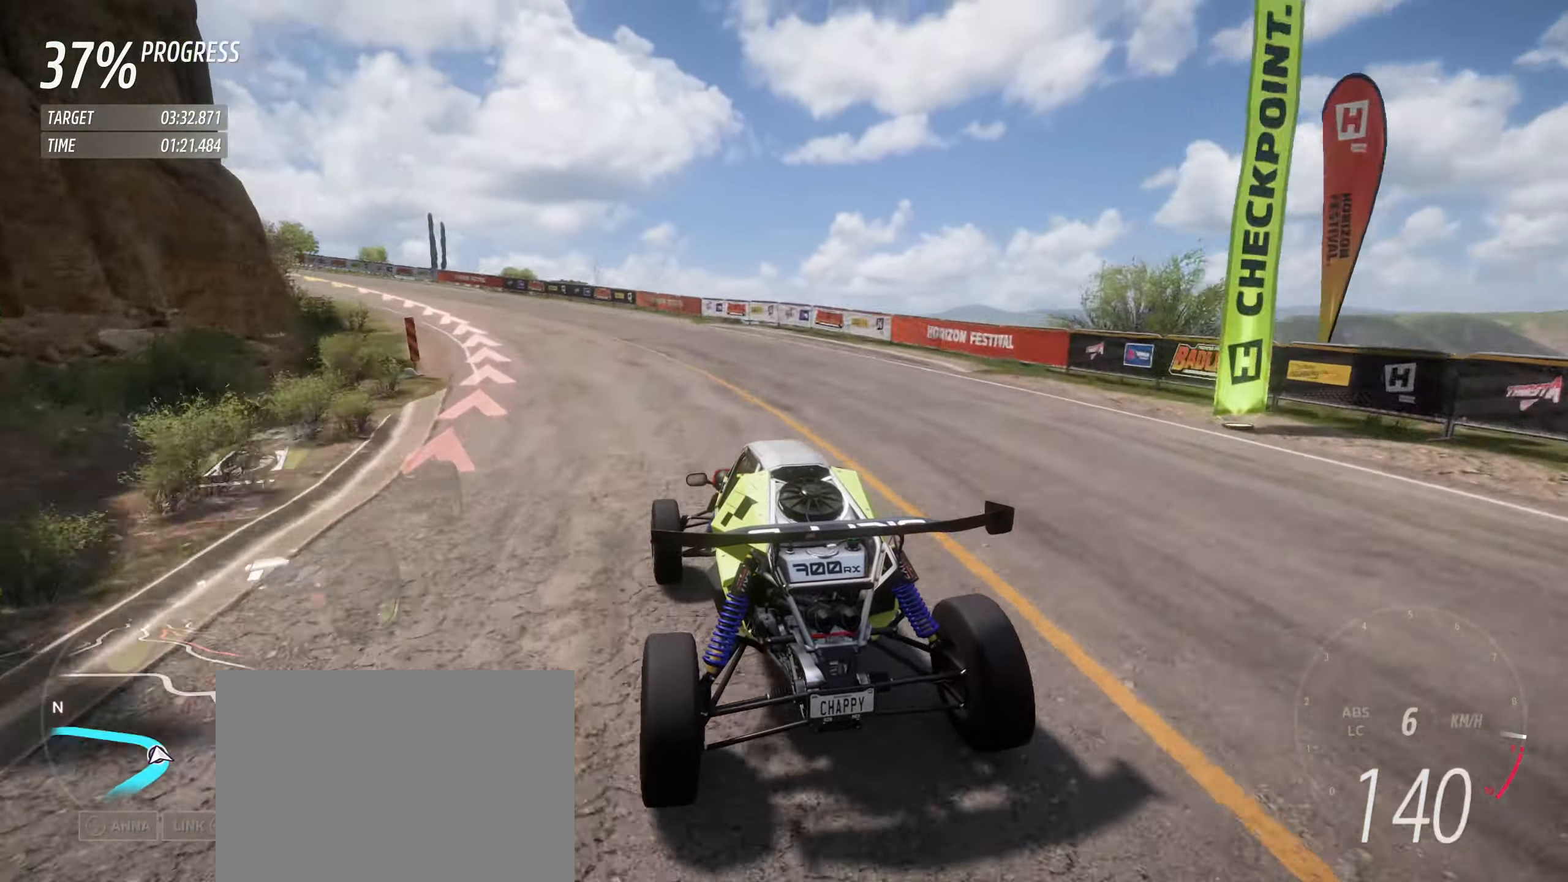
{"buttons": ["R2"], "left_stick": "left", "events": []}
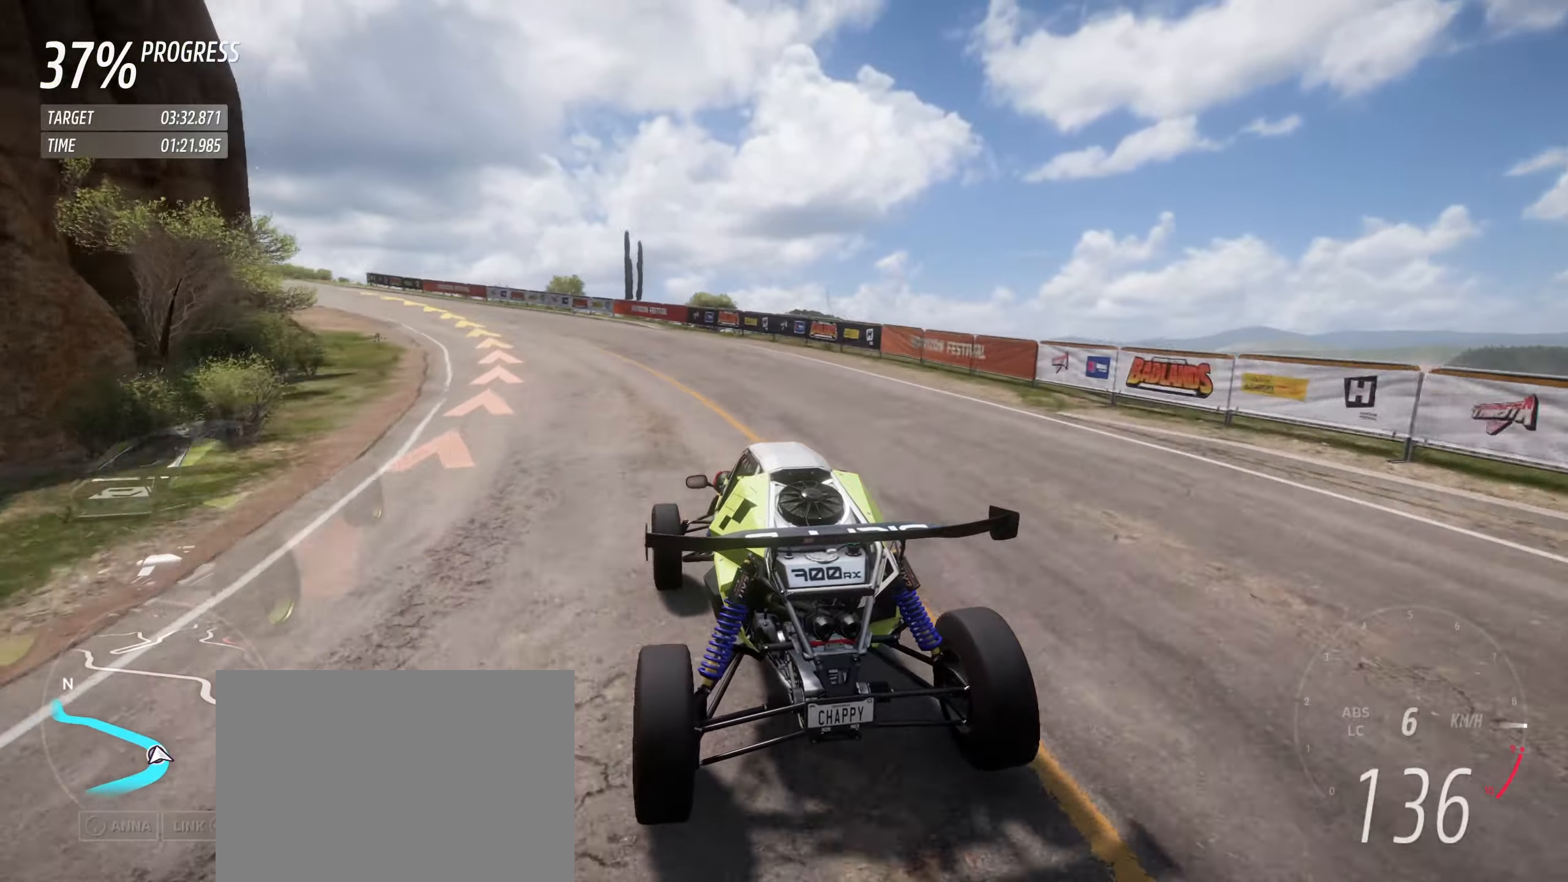
{"buttons": ["R2"], "left_stick": "left", "events": []}
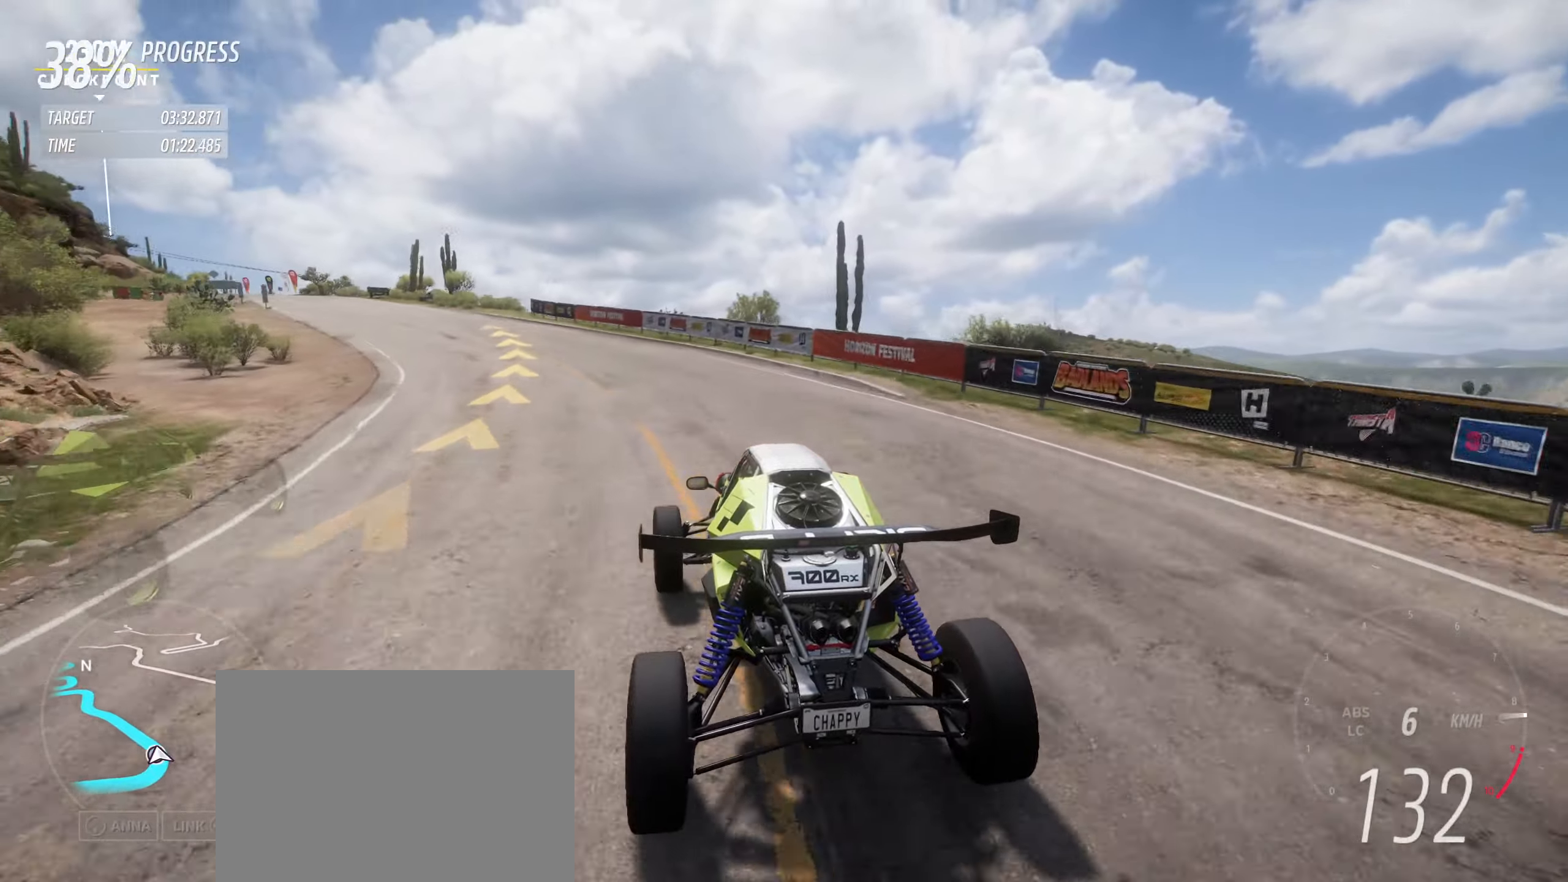
{"buttons": ["R2"], "left_stick": "left", "events": []}
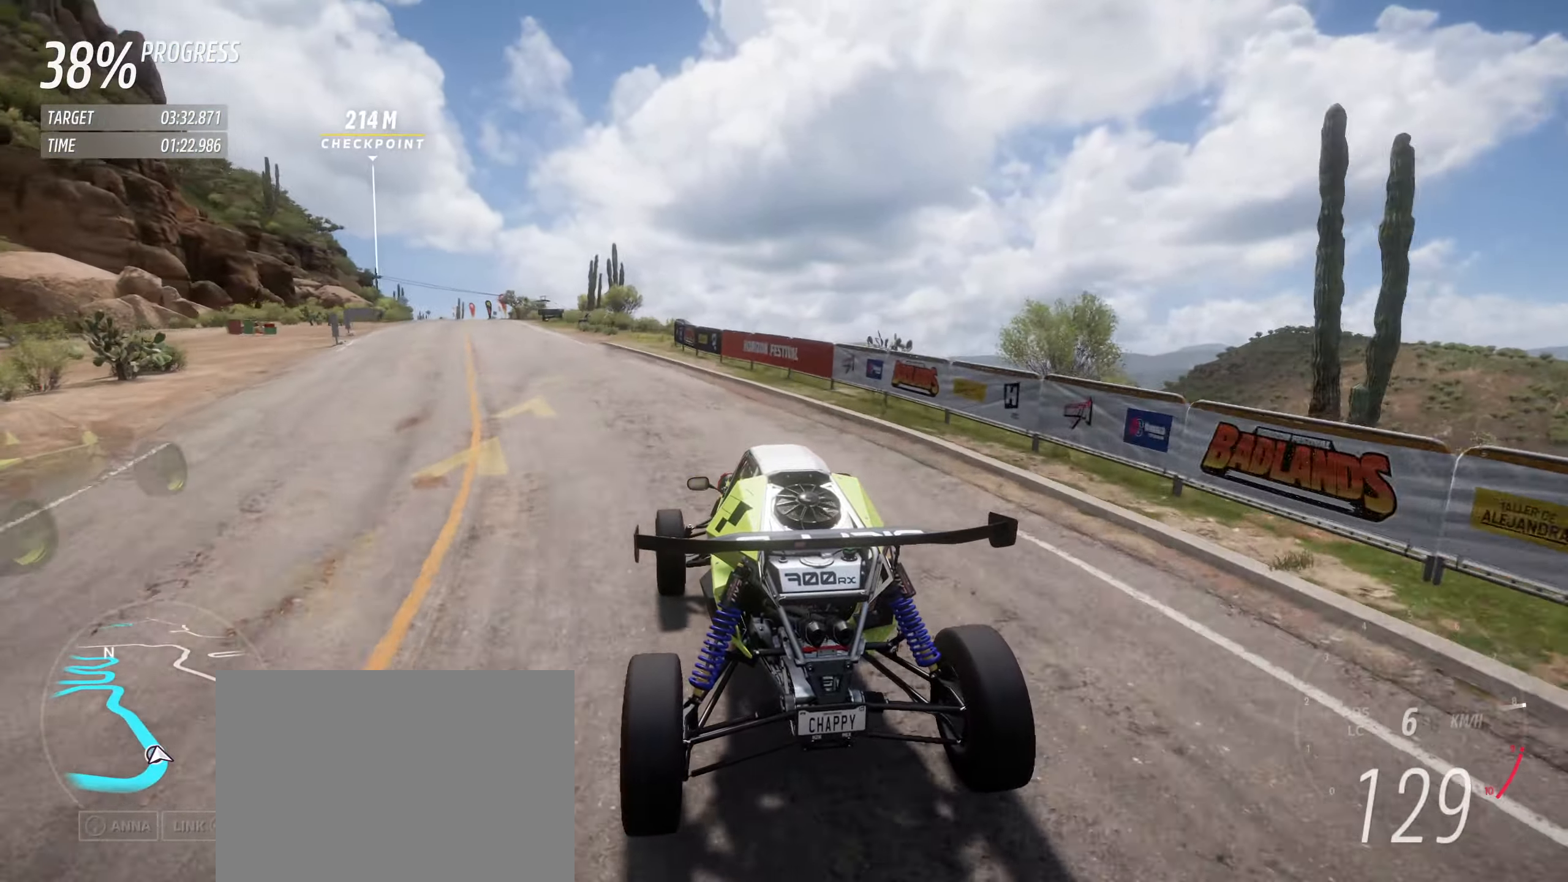
{"buttons": ["R2"], "left_stick": "up-left", "events": [[283, "left_stick", "center"], [350, "left_stick", "up-left"]]}
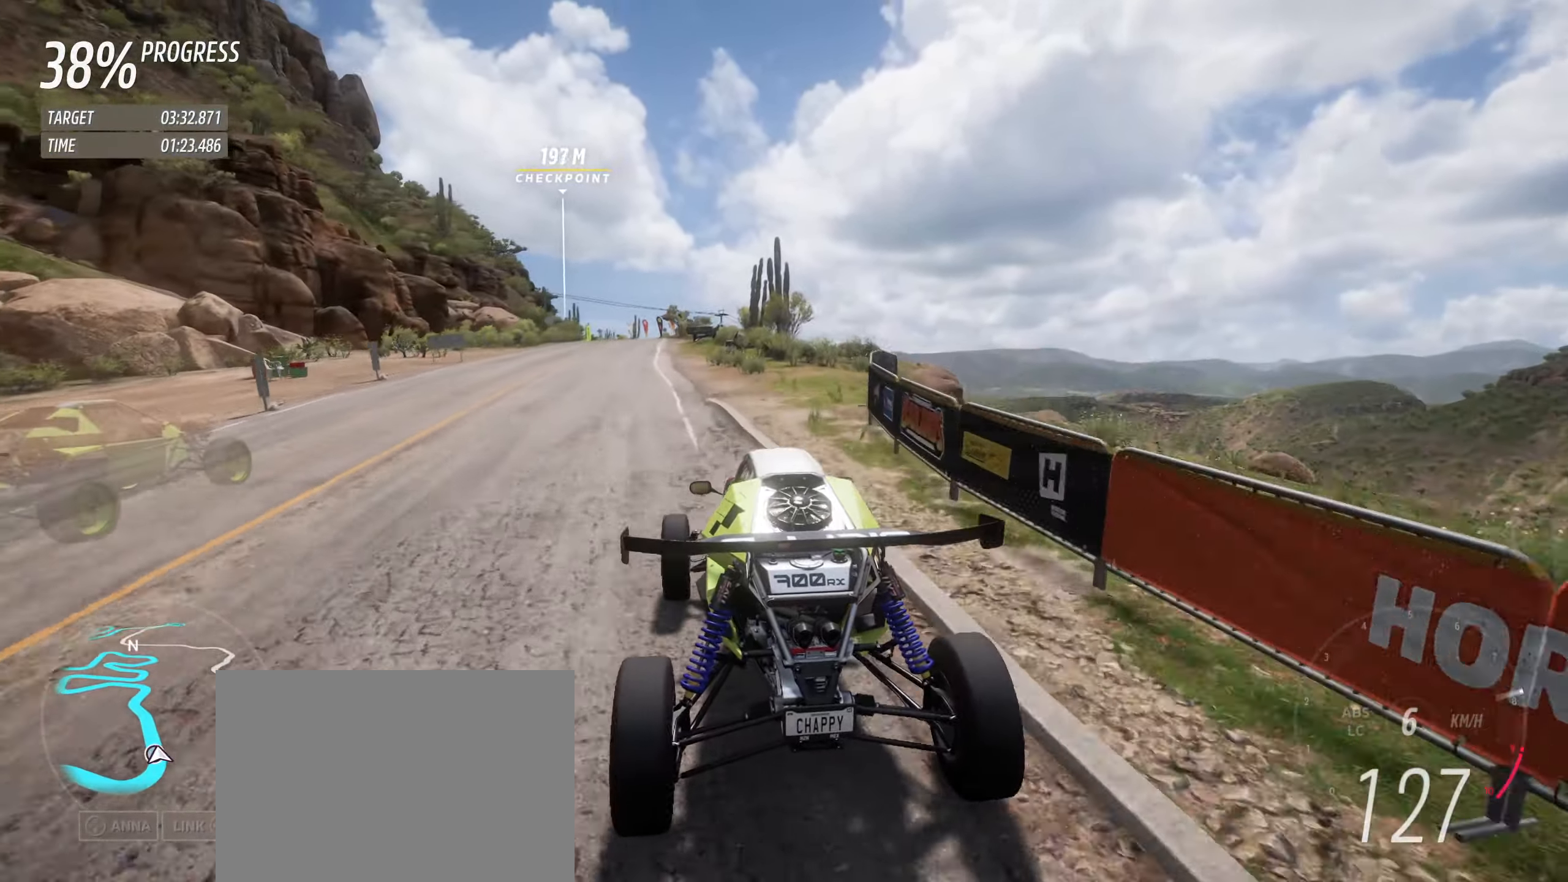
{"buttons": ["R2"], "left_stick": "center", "events": [[133, "left_stick", "center"], [283, "left_stick", "up-left"], [433, "left_stick", "center"]]}
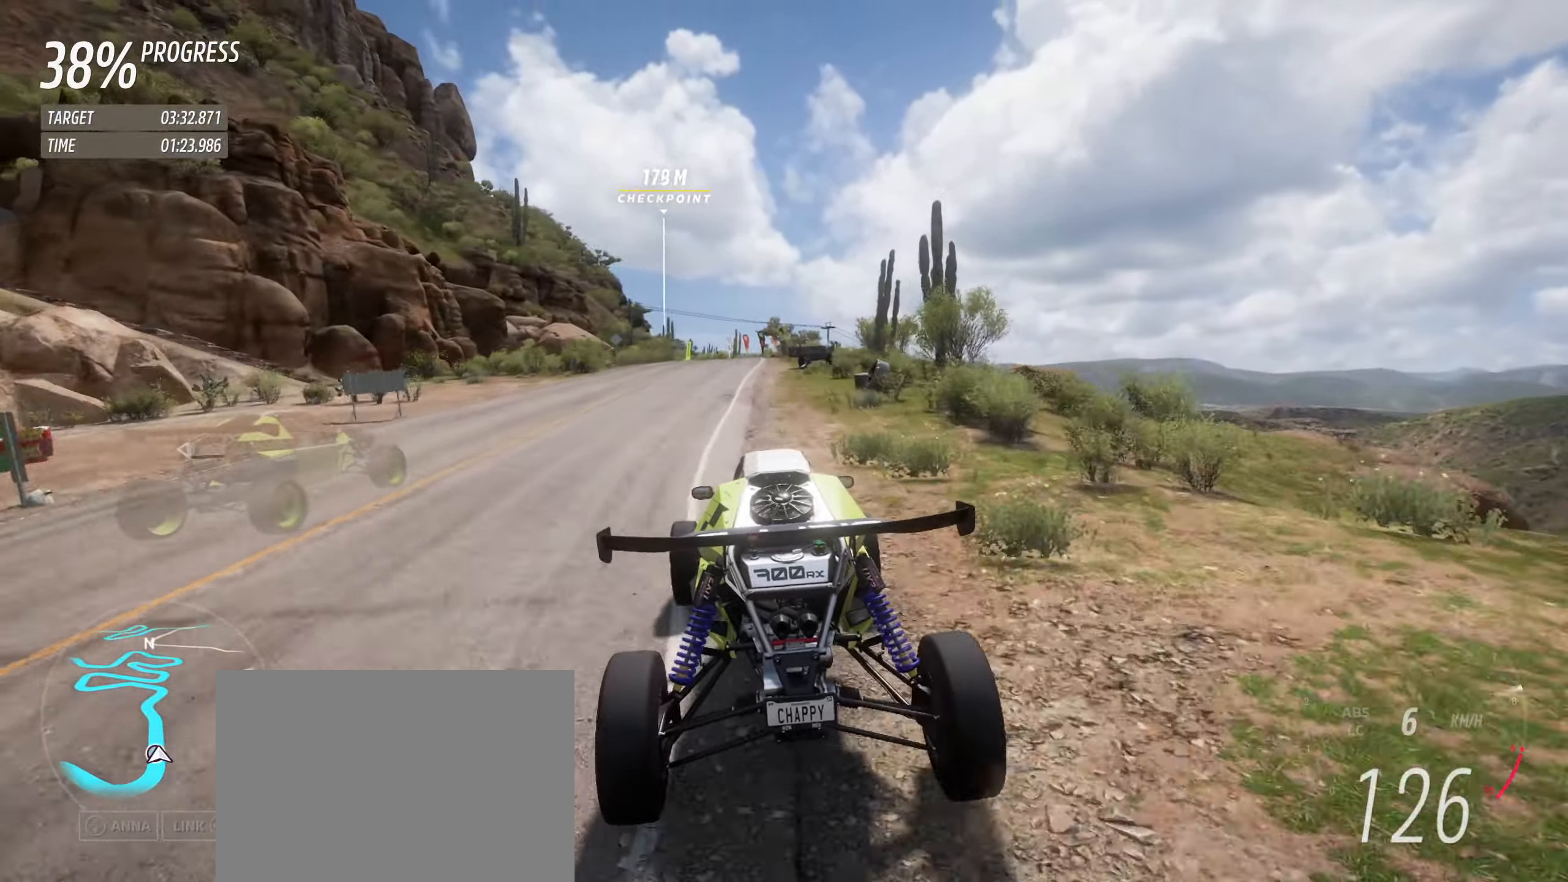
{"buttons": ["R2"], "left_stick": "center", "events": []}
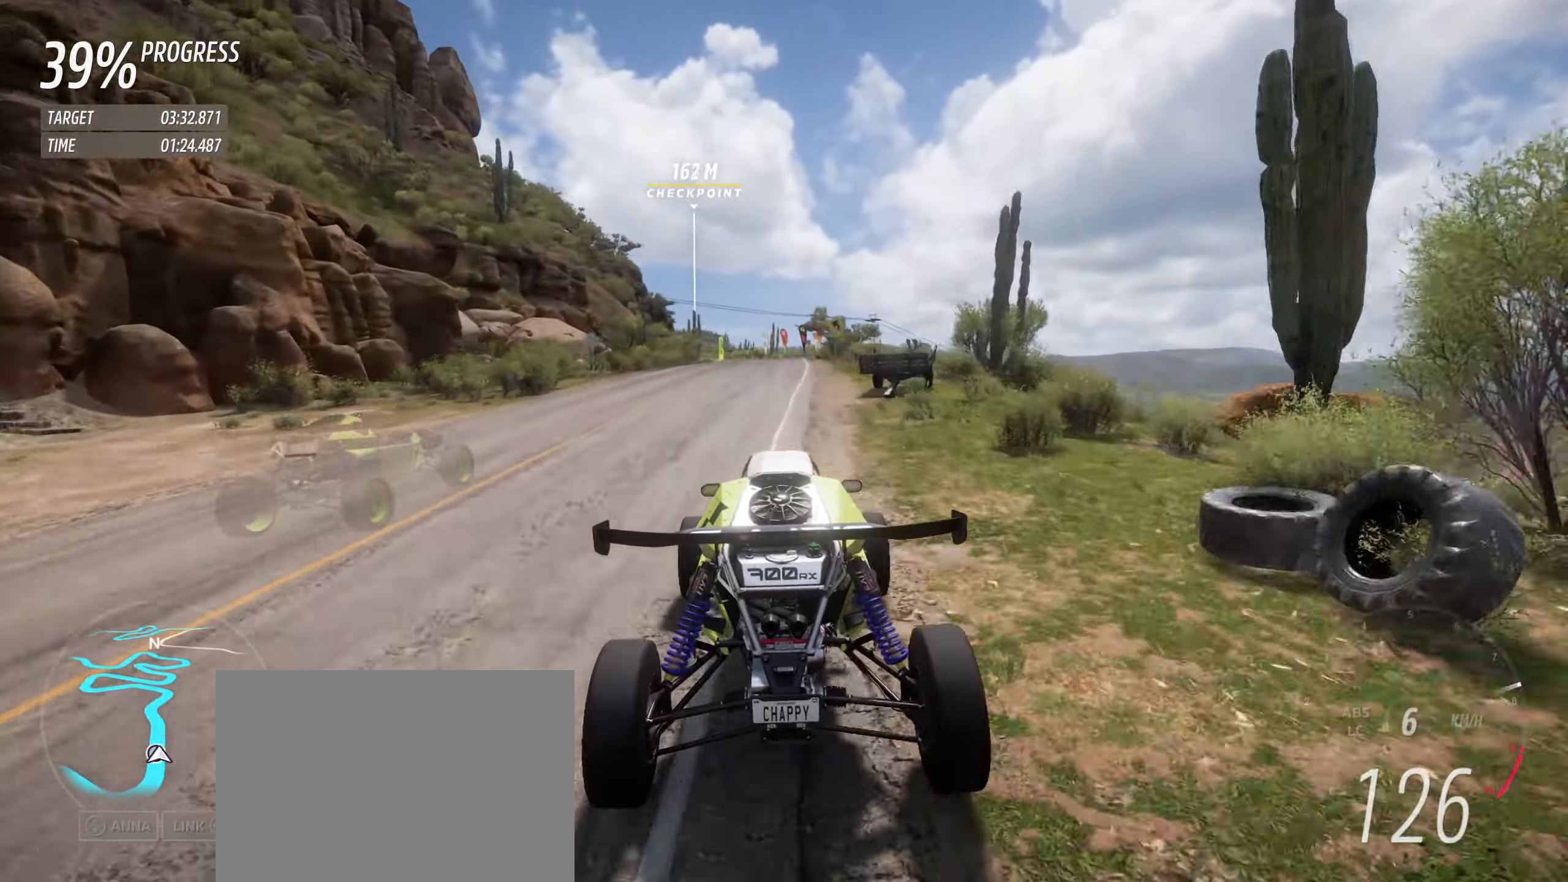
{"buttons": ["R2"], "left_stick": "up-left", "events": [[483, "left_stick", "up-left"]]}
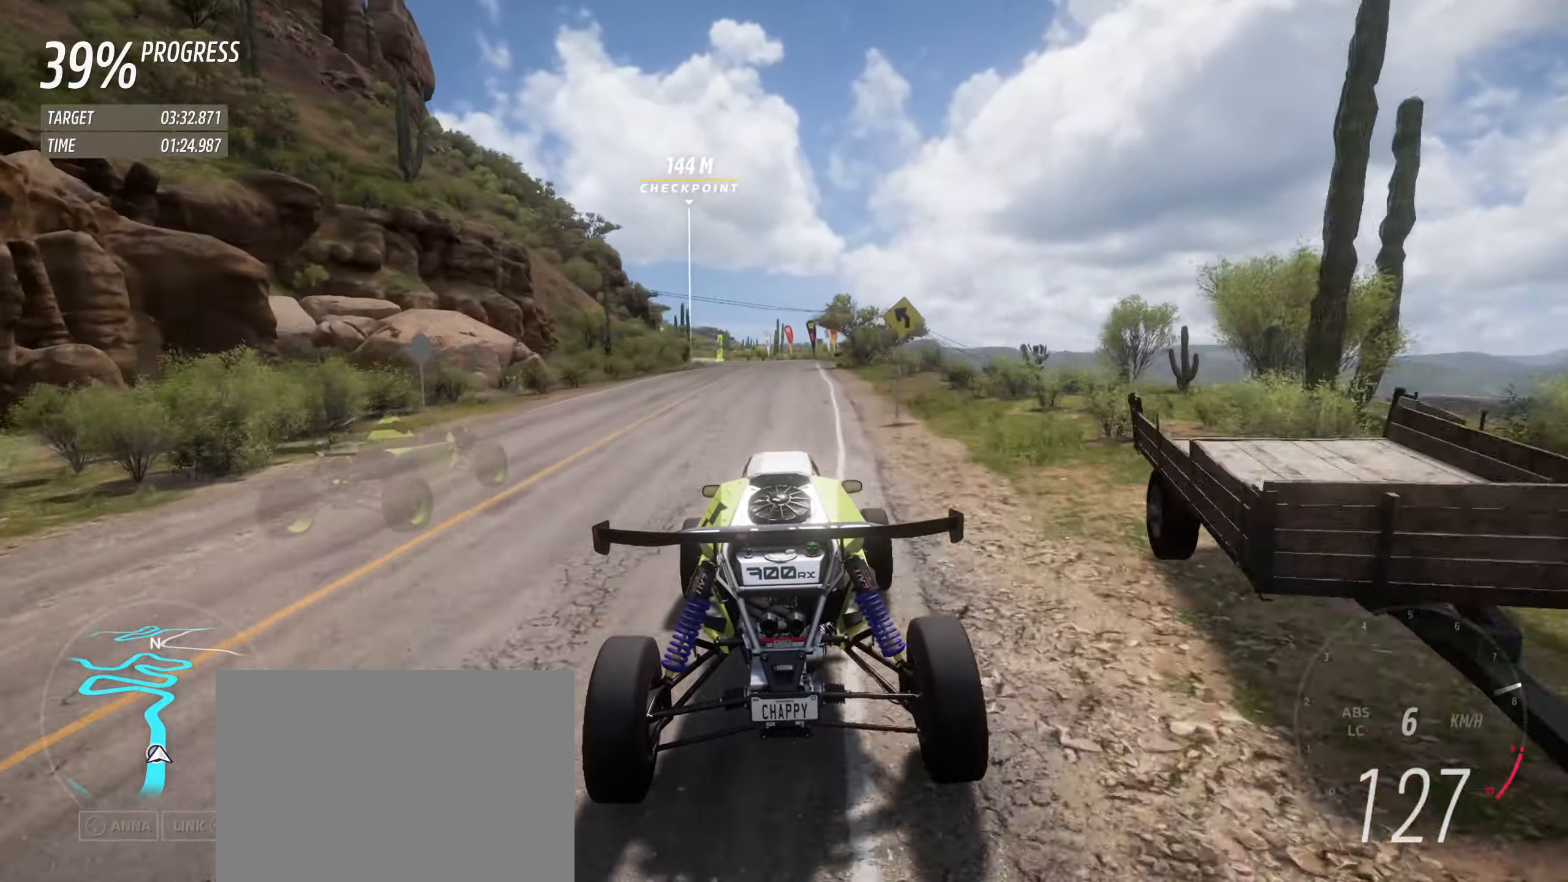
{"buttons": ["R2"], "left_stick": "center", "events": [[133, "left_stick", "center"], [233, "left_stick", "up-left"], [500, "left_stick", "center"]]}
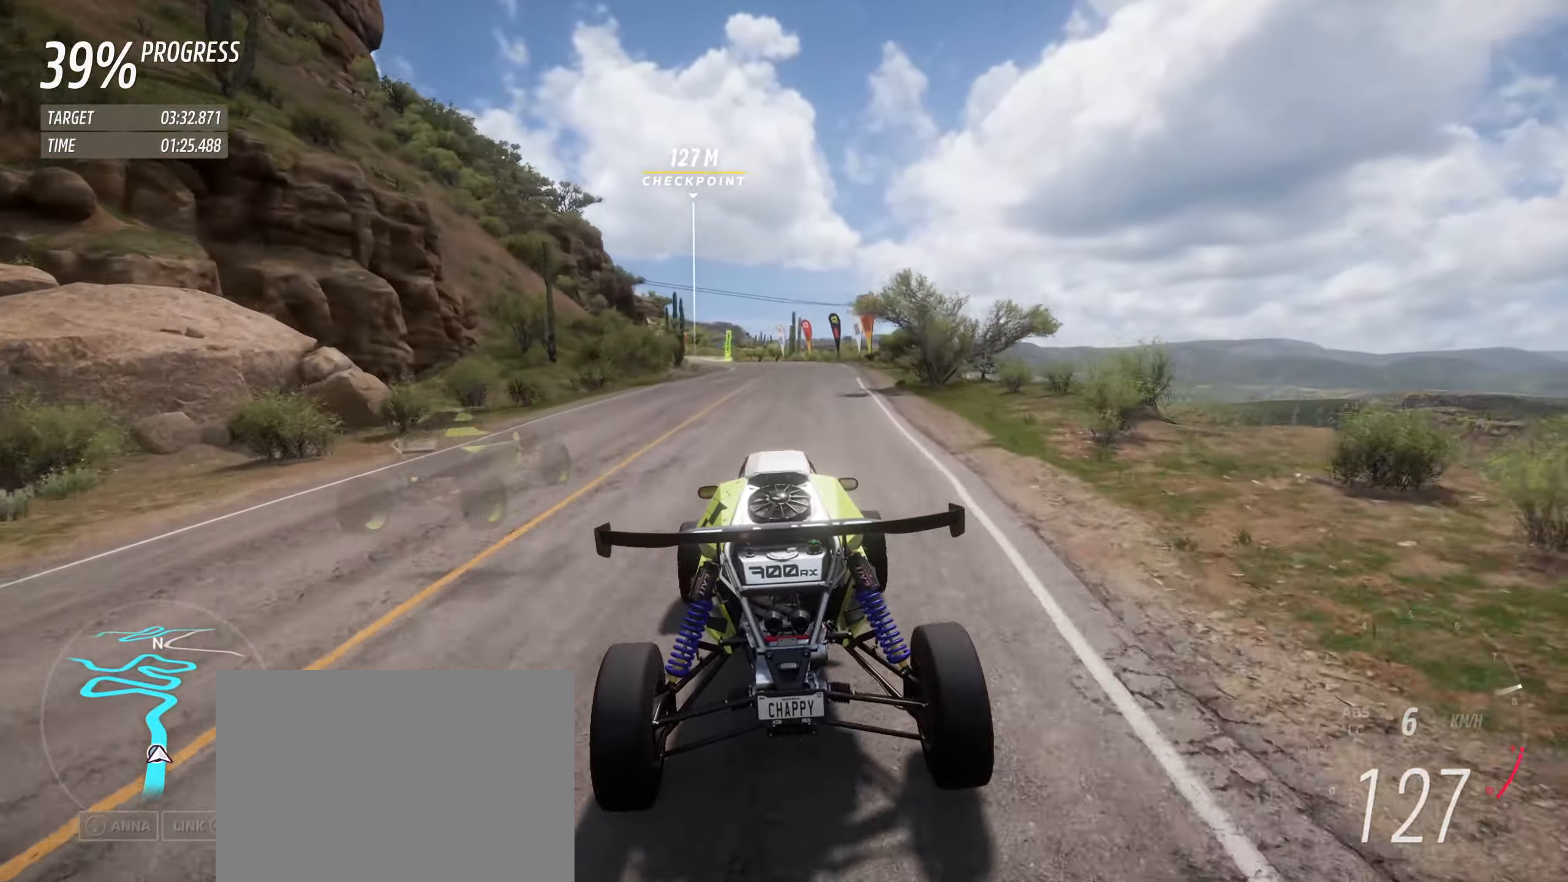
{"buttons": ["R2"], "left_stick": "up-left", "events": [[366, "left_stick", "up-left"]]}
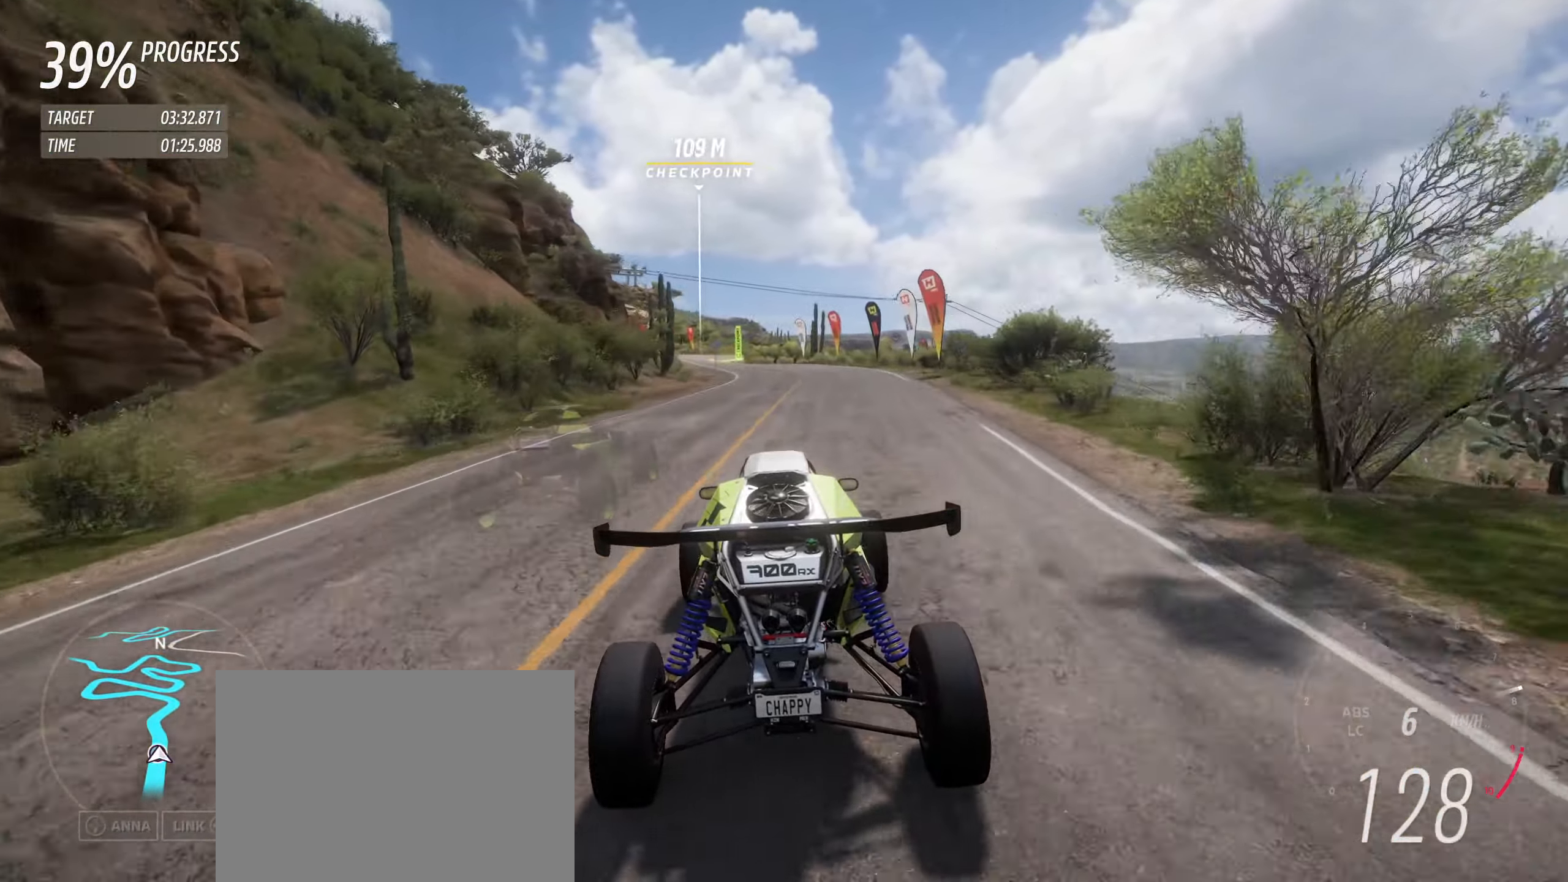
{"buttons": ["R2"], "left_stick": "center", "events": [[16, "left_stick", "center"], [100, "left_stick", "up-left"], [283, "left_stick", "center"], [333, "left_stick", "left"], [500, "left_stick", "center"]]}
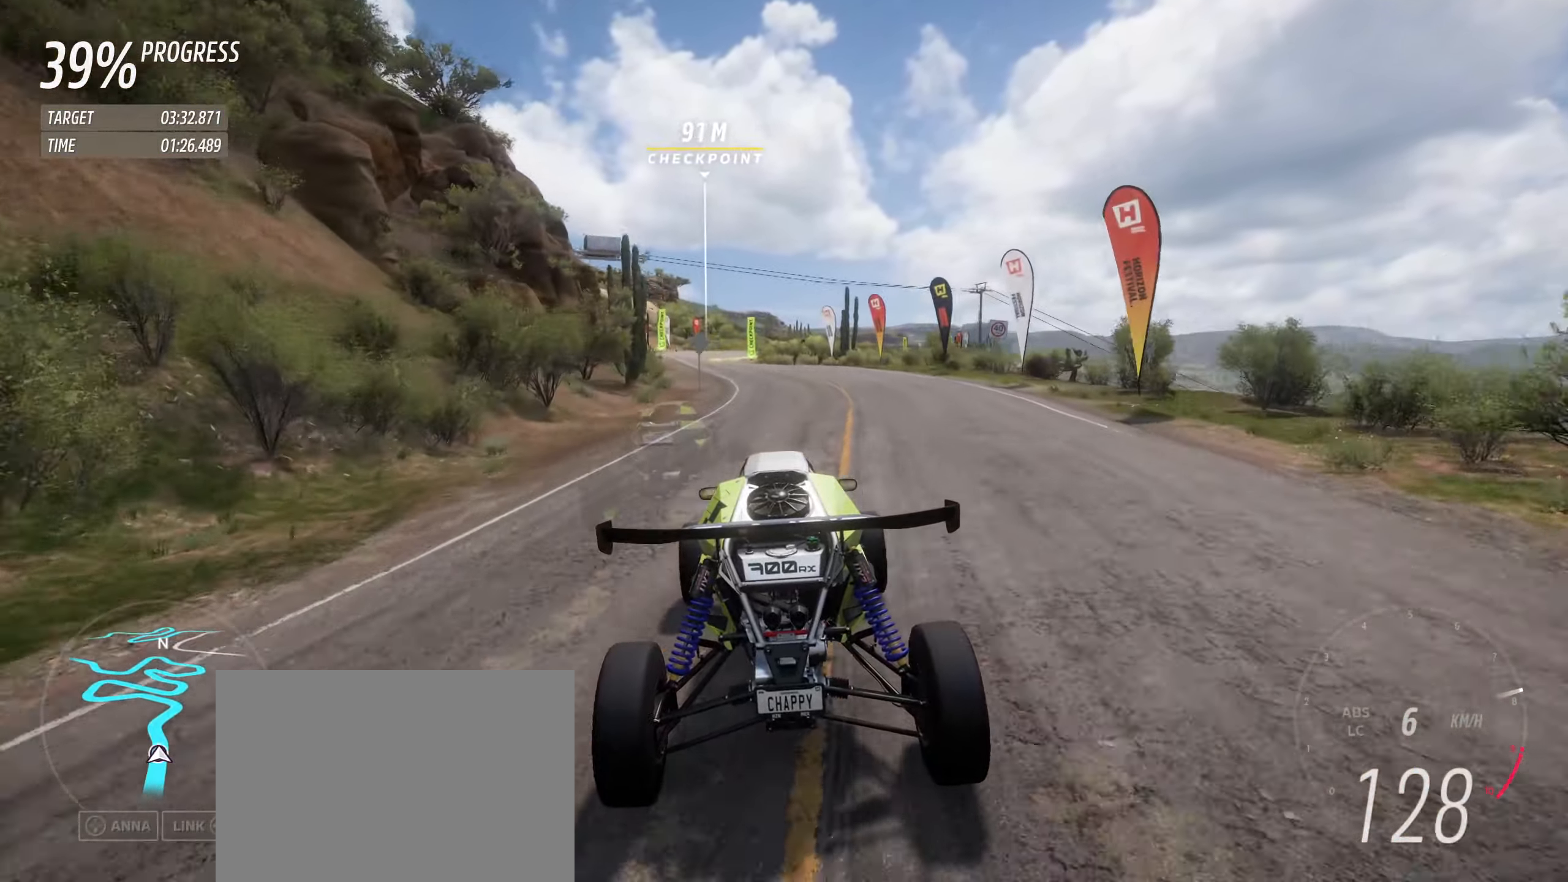
{"buttons": ["R2"], "left_stick": "left", "events": [[33, "left_stick", "up-left"], [367, "left_stick", "center"], [450, "left_stick", "left"]]}
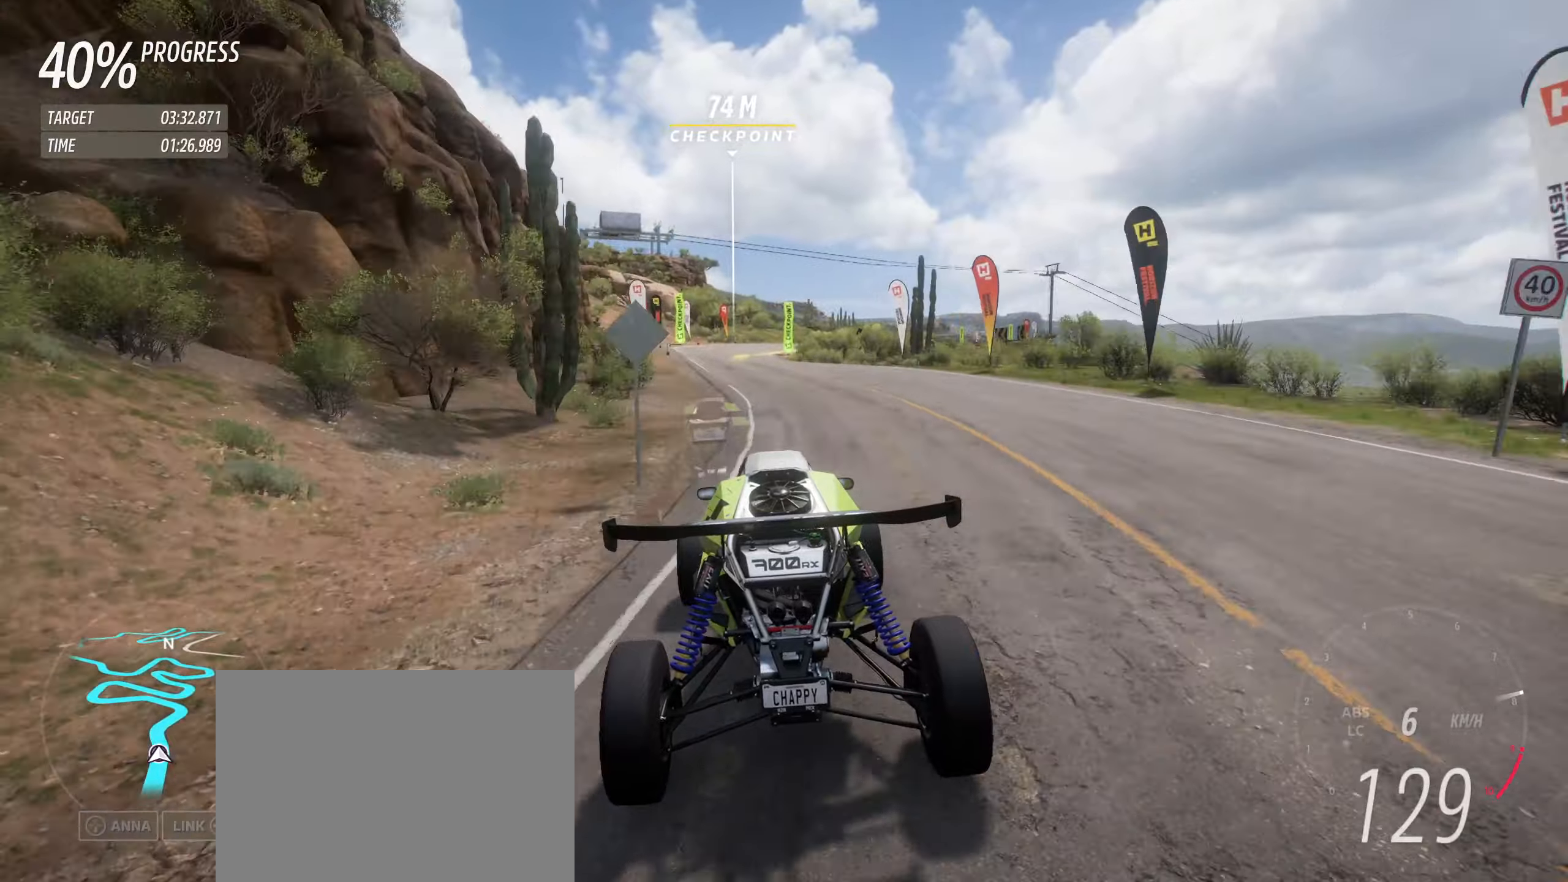
{"buttons": ["R2"], "left_stick": "center", "events": [[83, "left_stick", "center"], [183, "left_stick", "up-left"], [300, "left_stick", "center"]]}
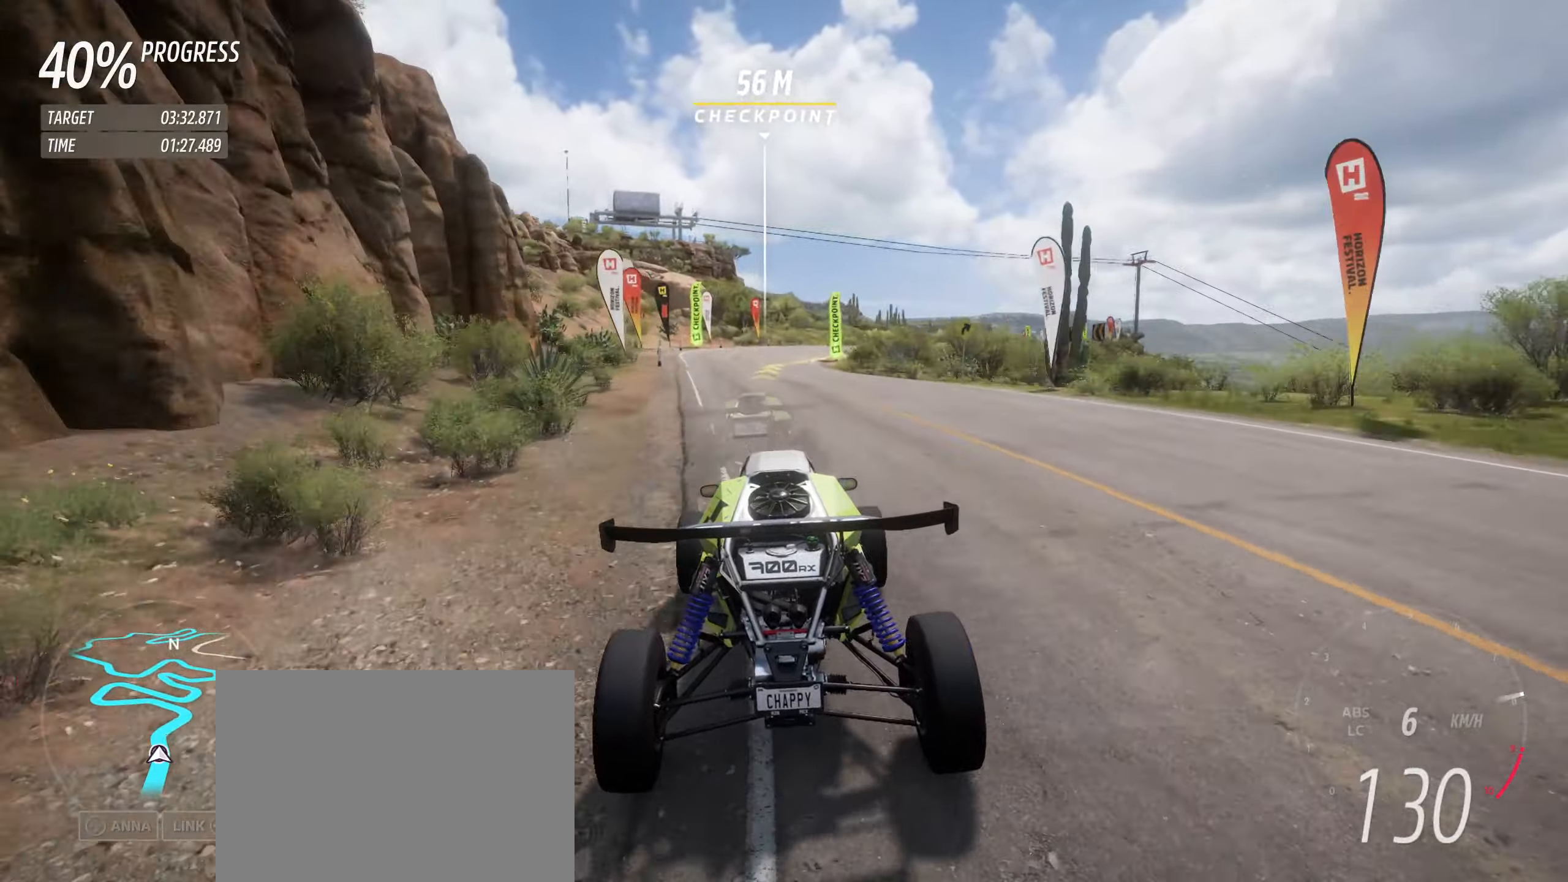
{"buttons": ["R2"], "left_stick": "center", "events": [[333, "left_stick", "right"], [467, "left_stick", "center"]]}
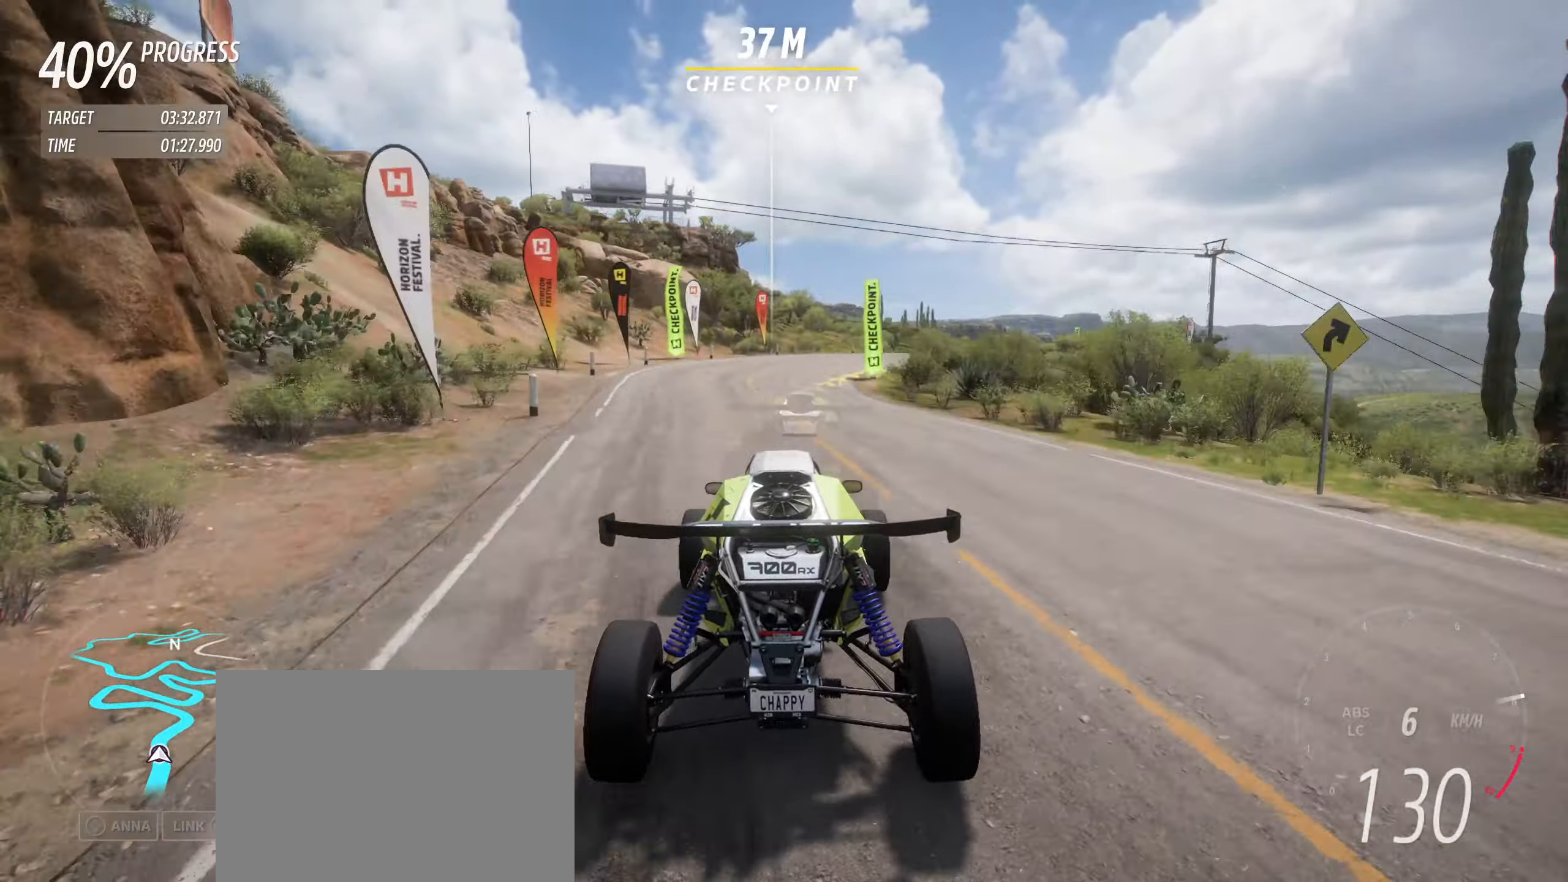
{"buttons": ["R2"], "left_stick": "right", "events": [[83, "left_stick", "right"], [233, "left_stick", "center"], [283, "left_stick", "right"]]}
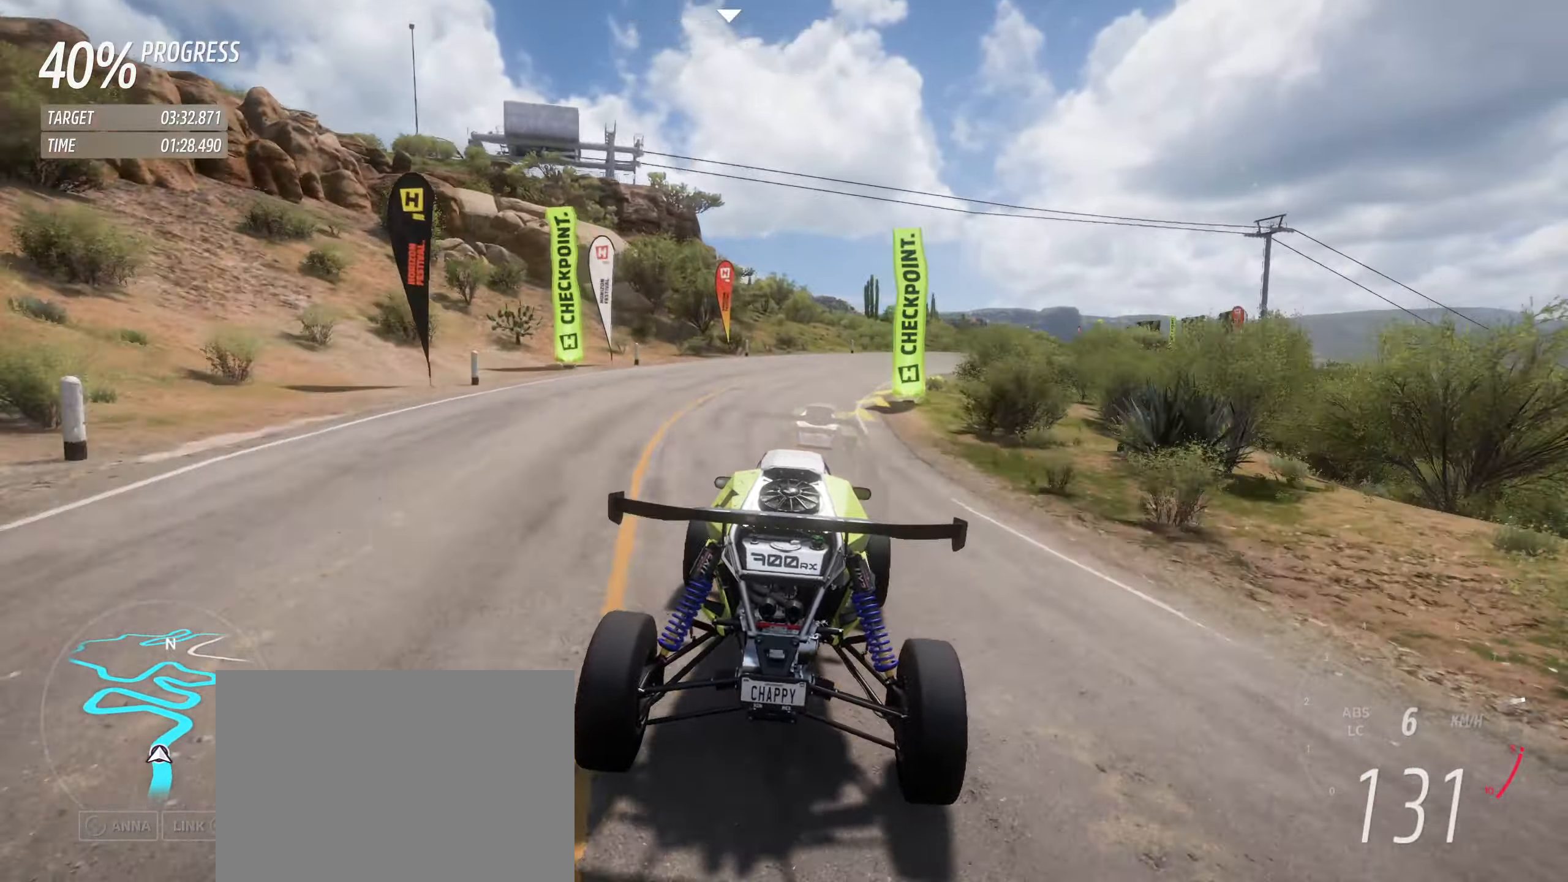
{"buttons": ["R2"], "left_stick": "right", "events": []}
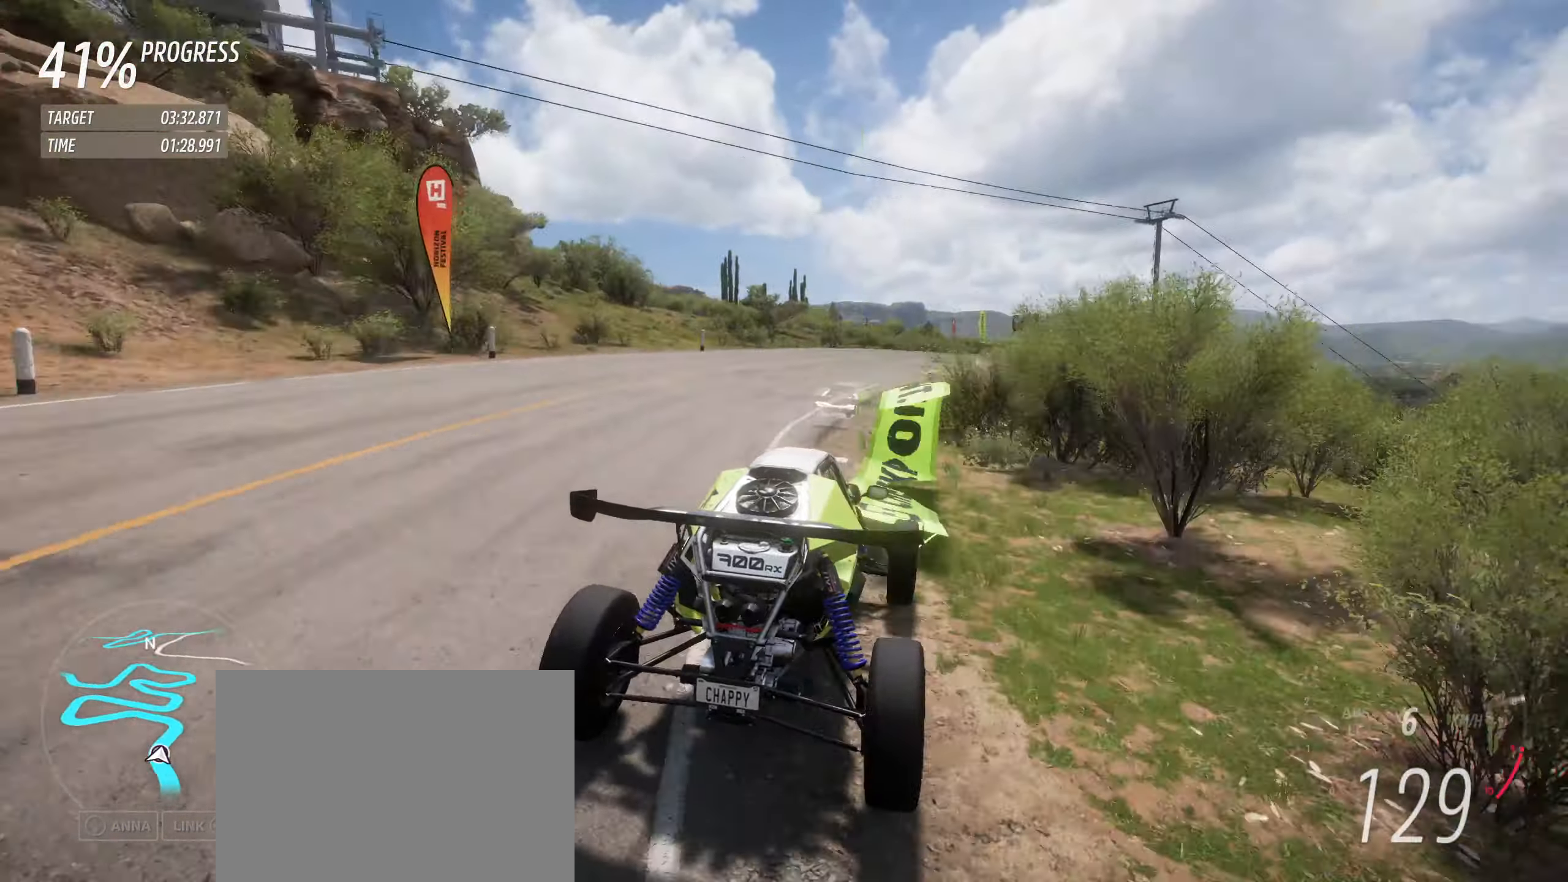
{"buttons": ["R2"], "left_stick": "right", "events": [[100, "left_stick", "center"], [183, "left_stick", "right"], [317, "left_stick", "center"], [400, "left_stick", "right"]]}
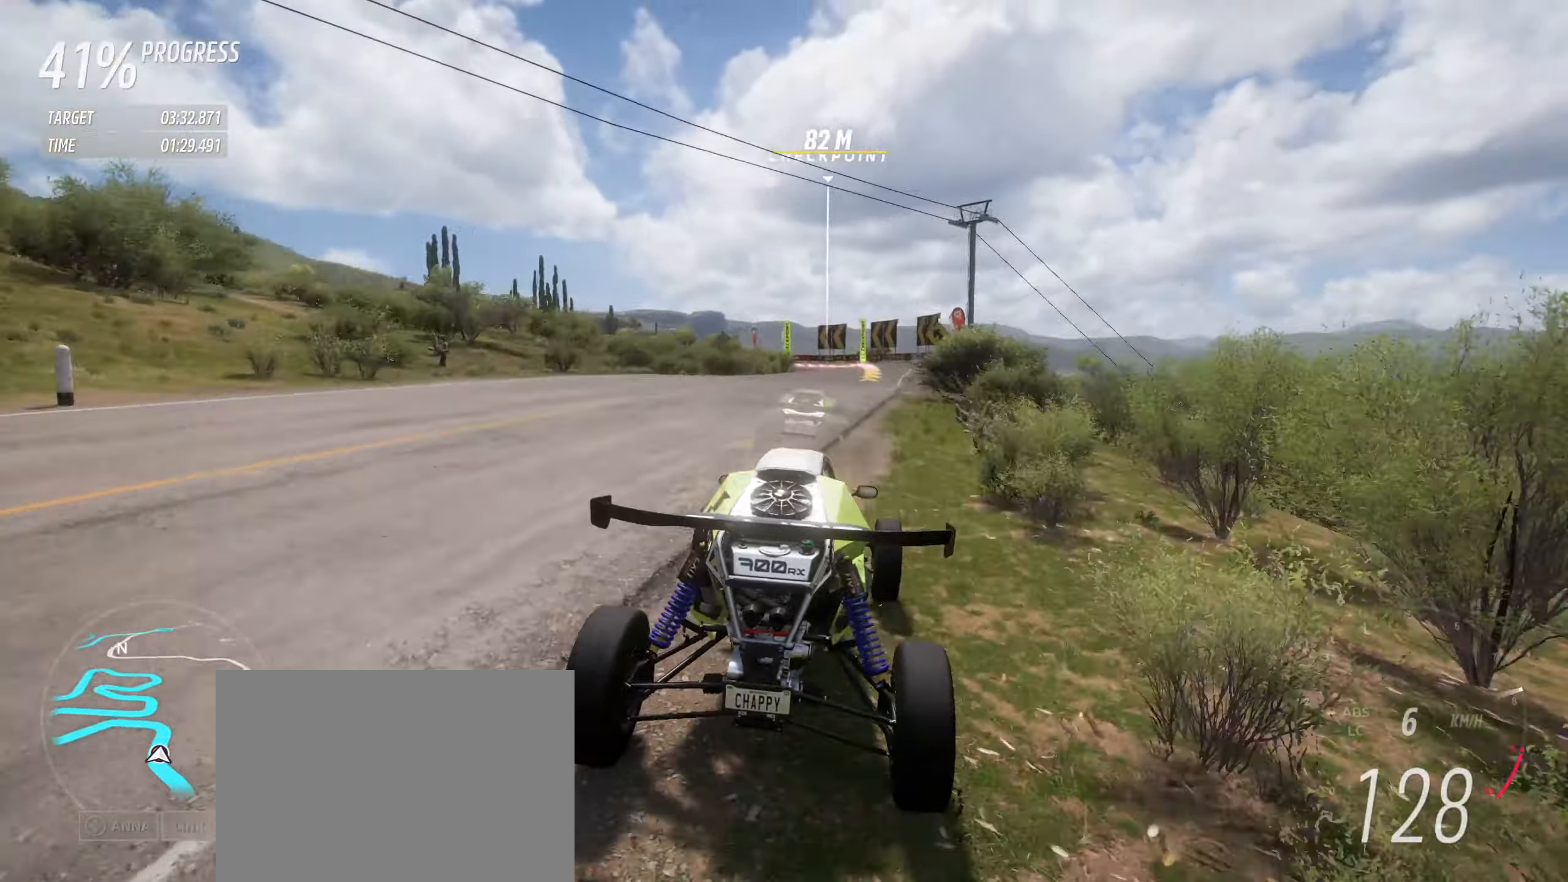
{"buttons": ["R2"], "left_stick": "center", "events": [[200, "left_stick", "center"], [267, "left_stick", "right"], [417, "left_stick", "center"]]}
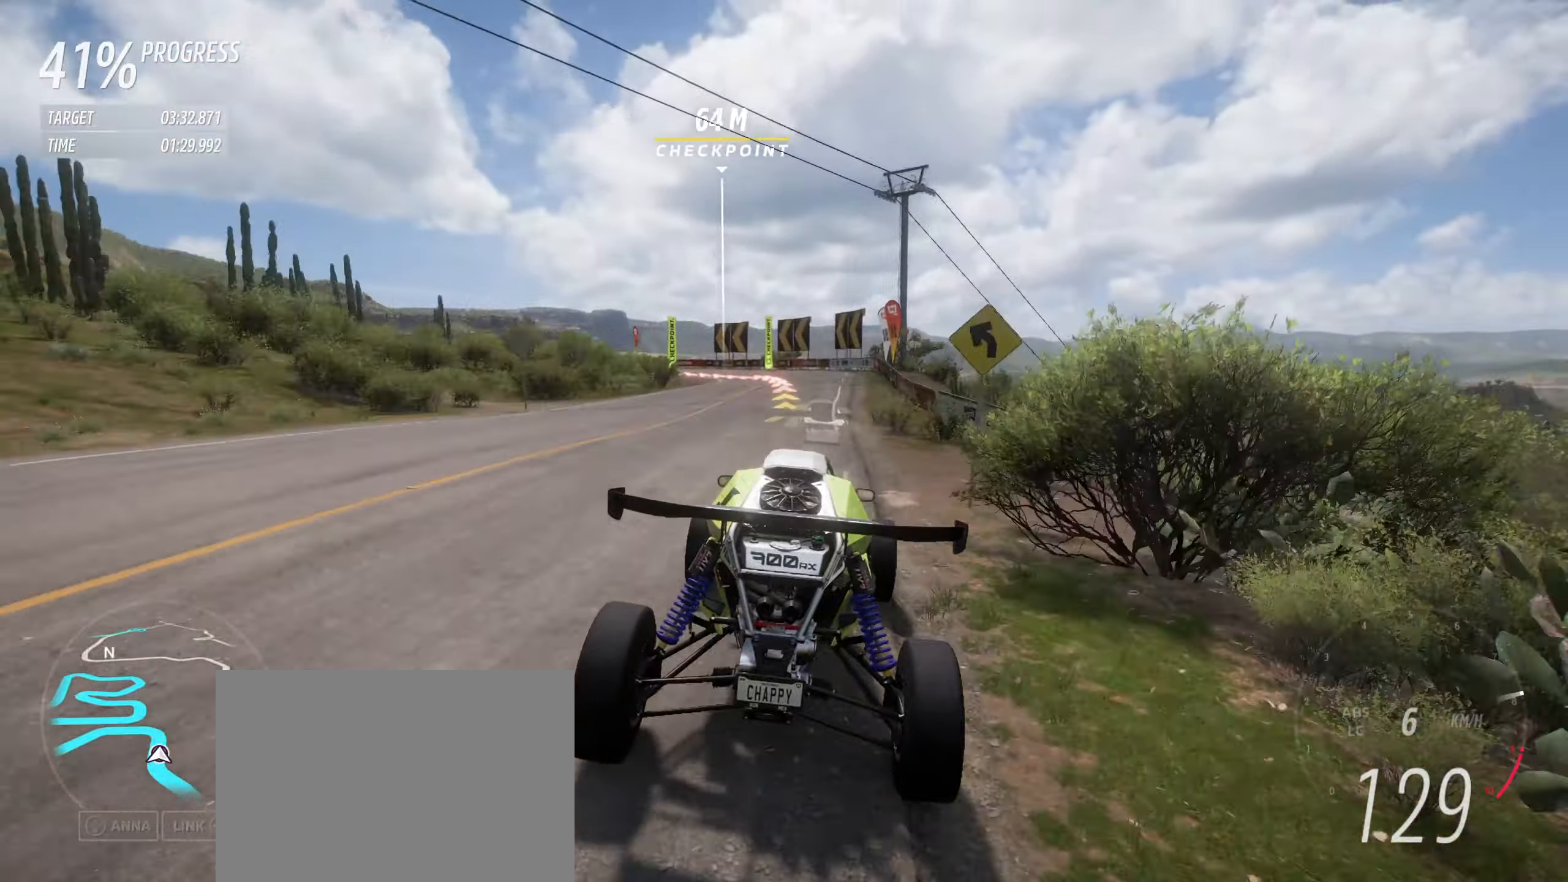
{"buttons": ["R2"], "left_stick": "up-left", "events": [[267, "left_stick", "up-left"], [400, "left_stick", "center"], [450, "left_stick", "up-left"]]}
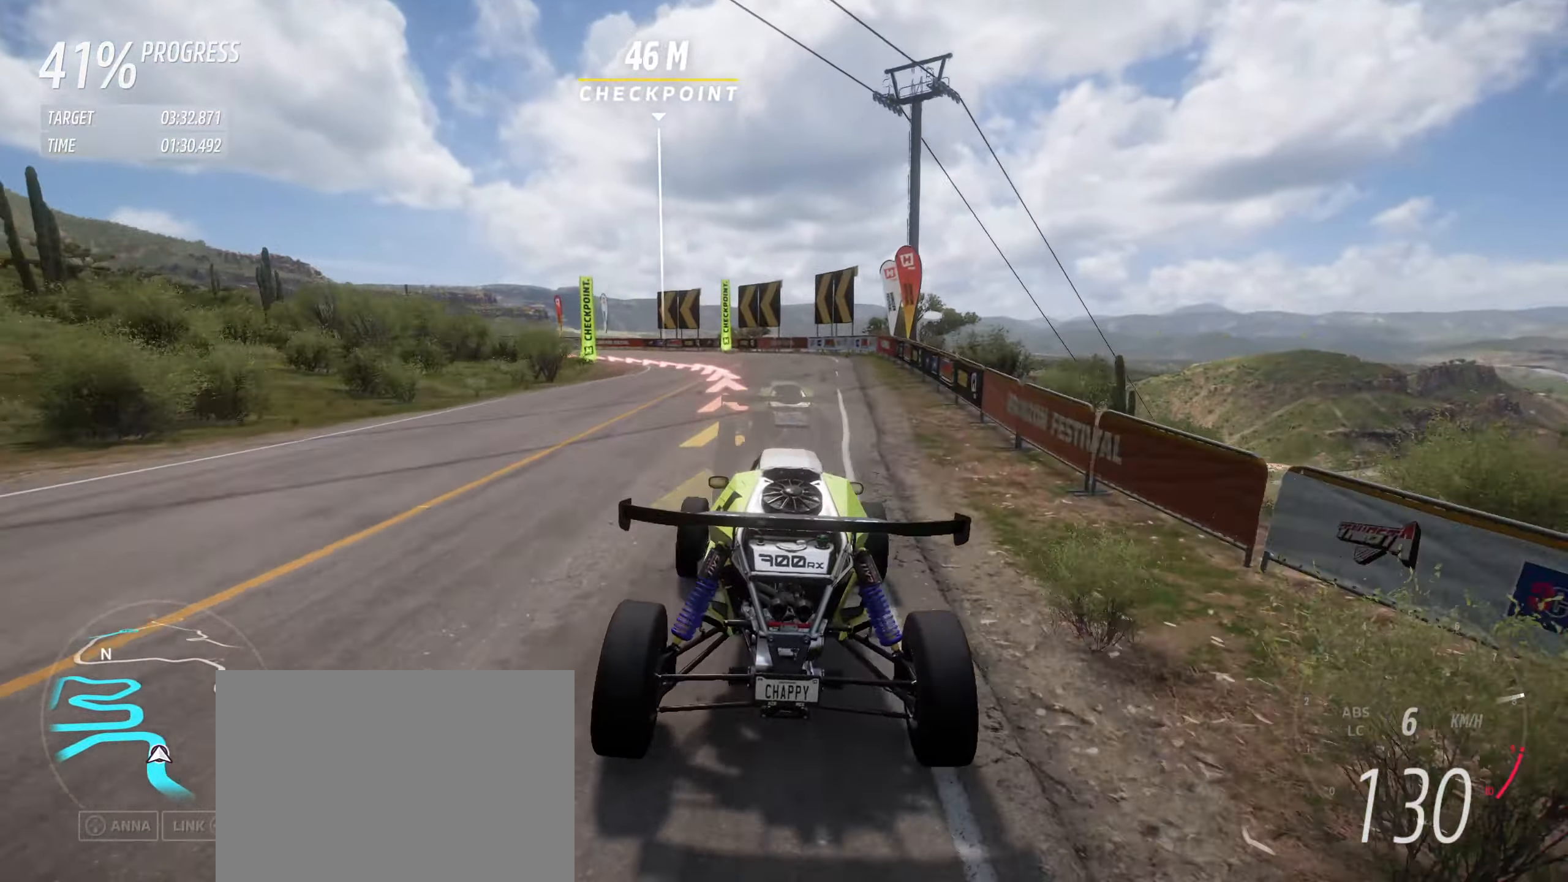
{"buttons": [], "left_stick": "left", "events": [[117, "R2", "up"], [333, "left_stick", "left"]]}
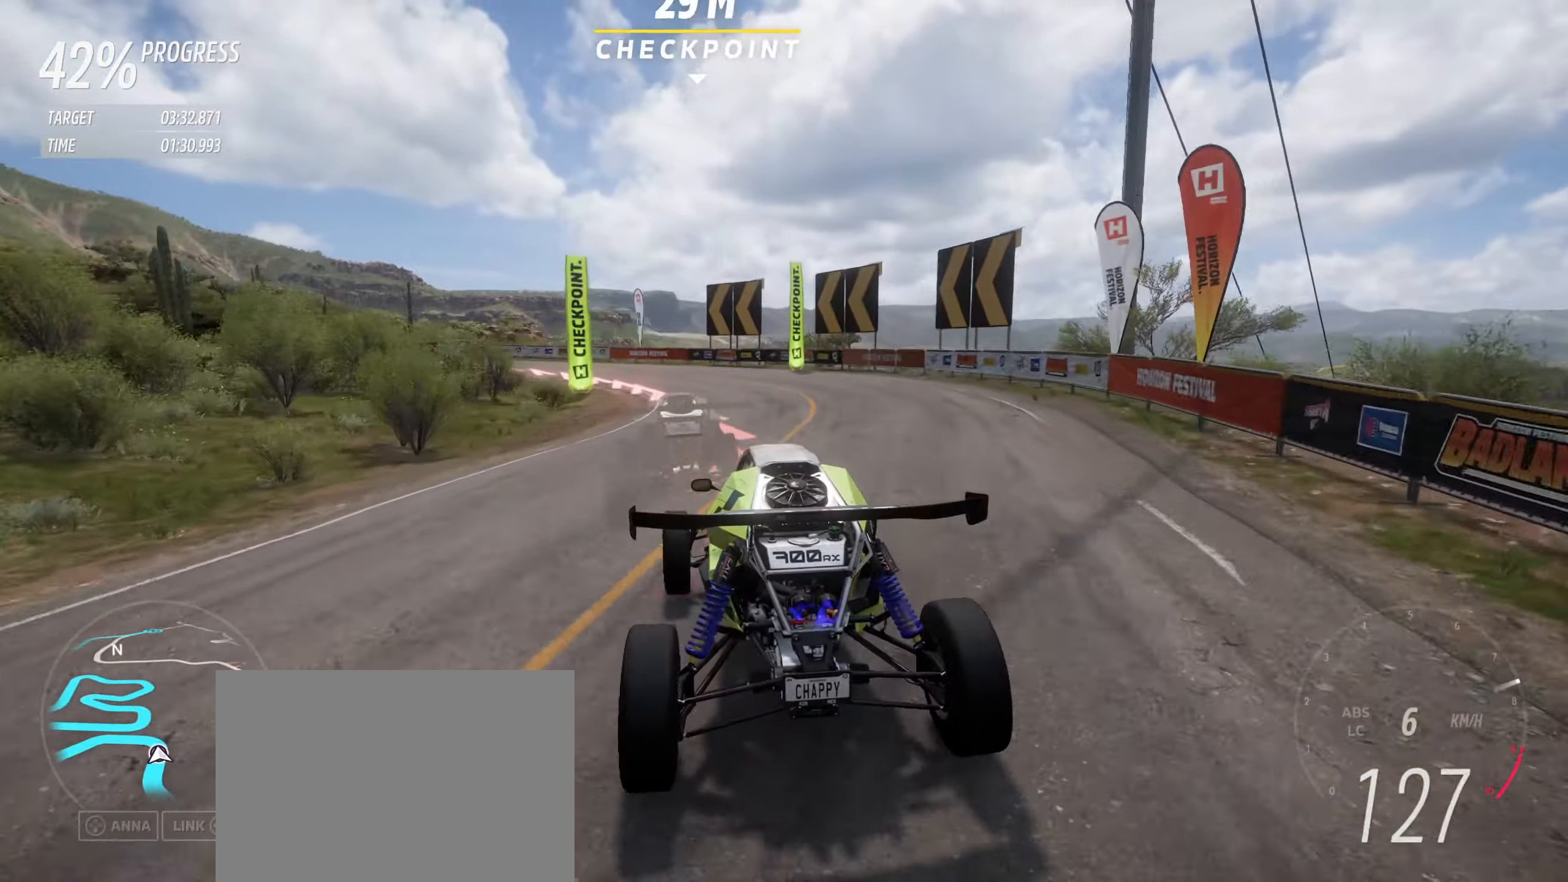
{"buttons": [], "left_stick": "left", "events": []}
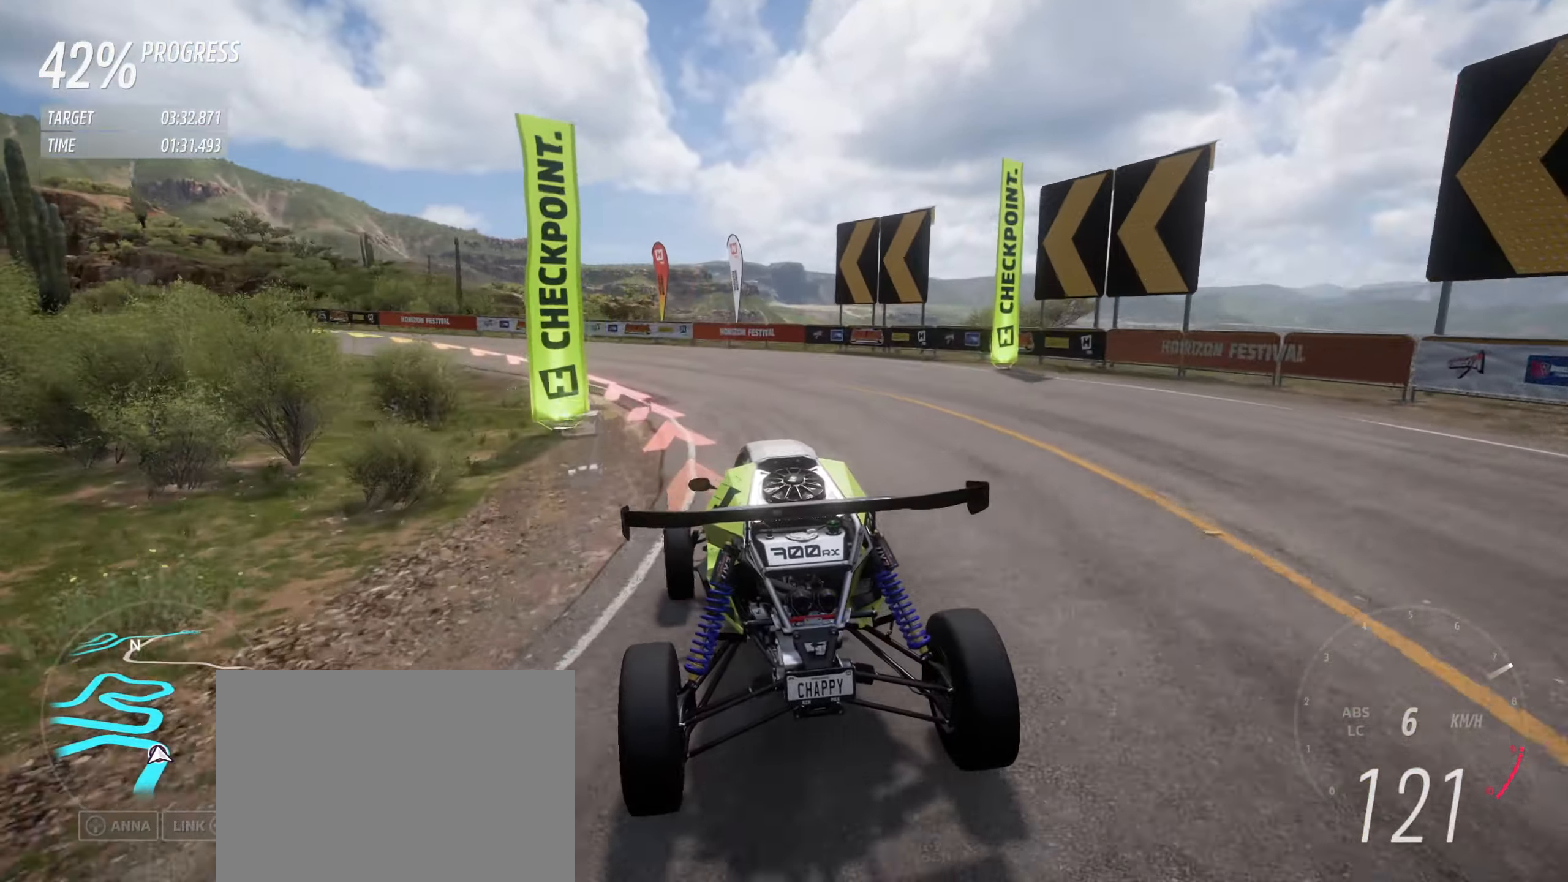
{"buttons": ["R2"], "left_stick": "left", "events": [[133, "R2", "down"]]}
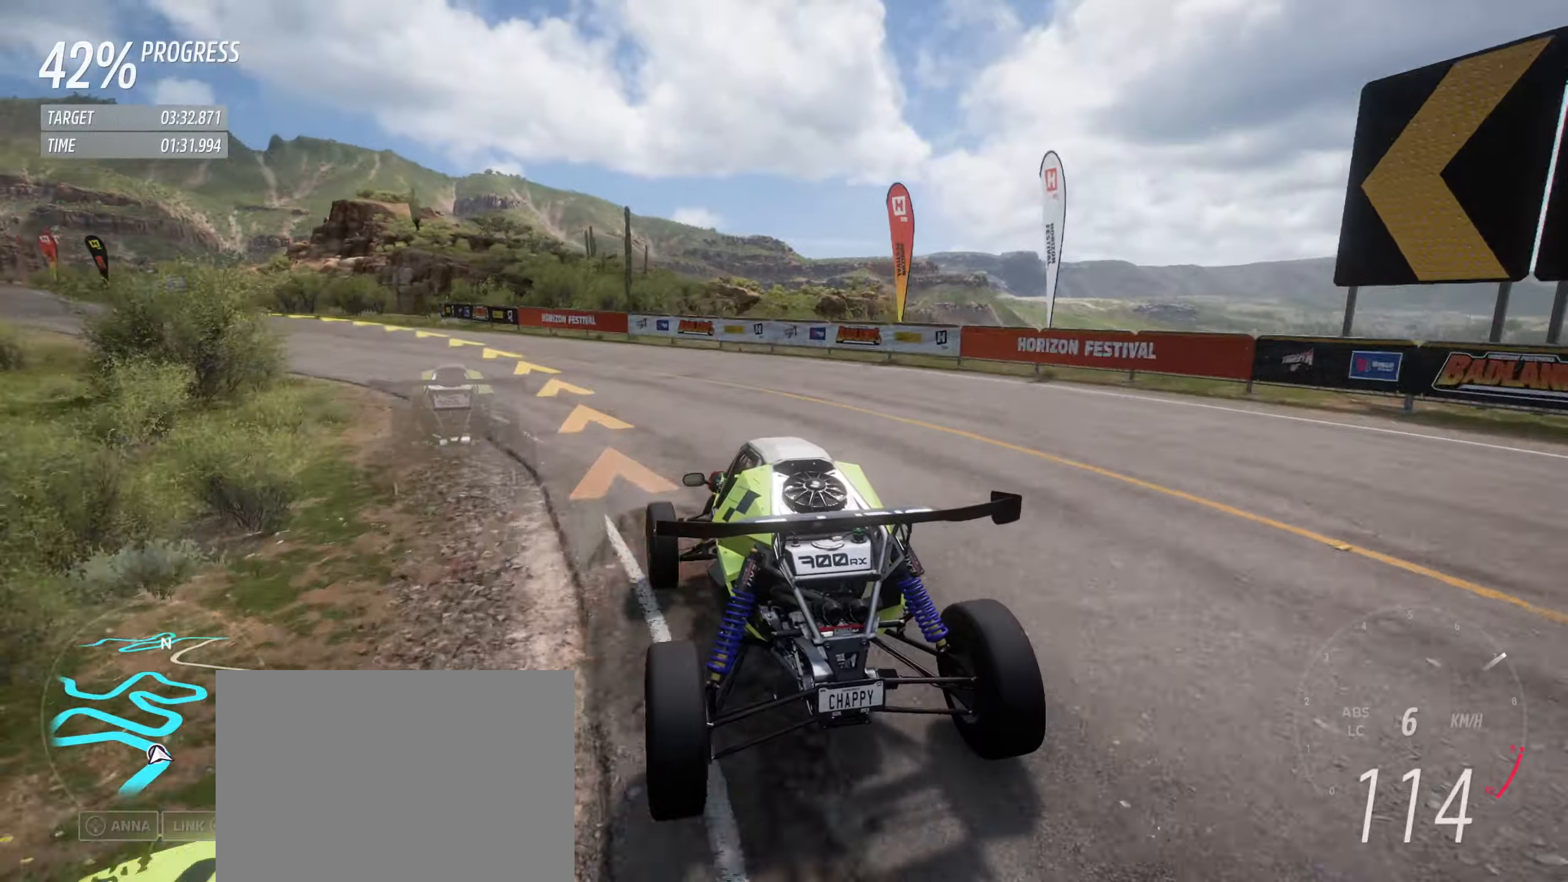
{"buttons": ["R2"], "left_stick": "left", "events": []}
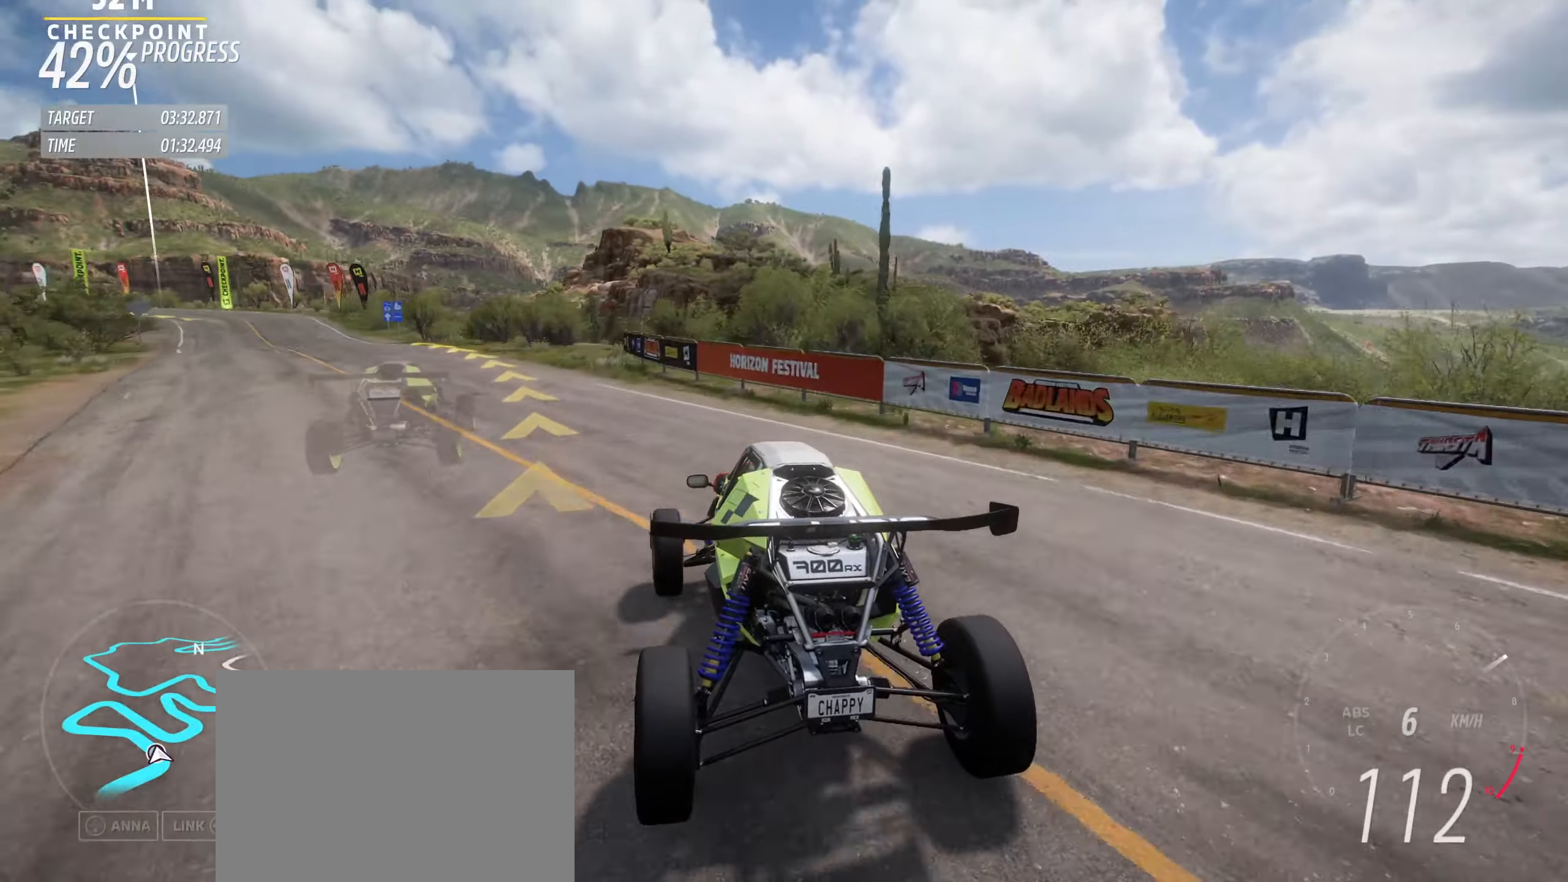
{"buttons": ["R2"], "left_stick": "left", "events": []}
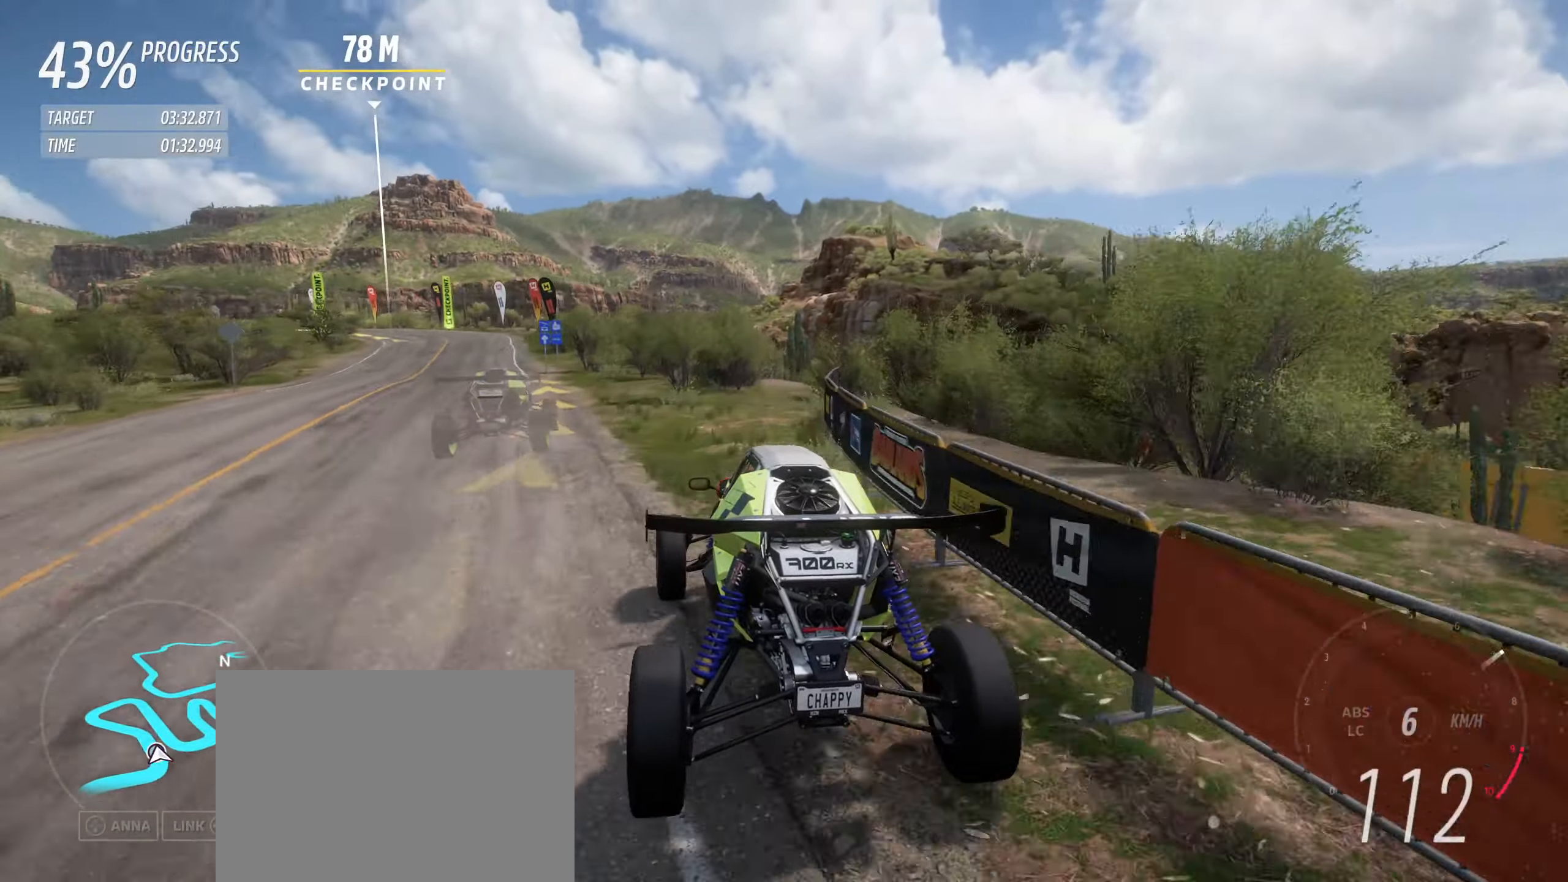
{"buttons": ["R2"], "left_stick": "left", "events": []}
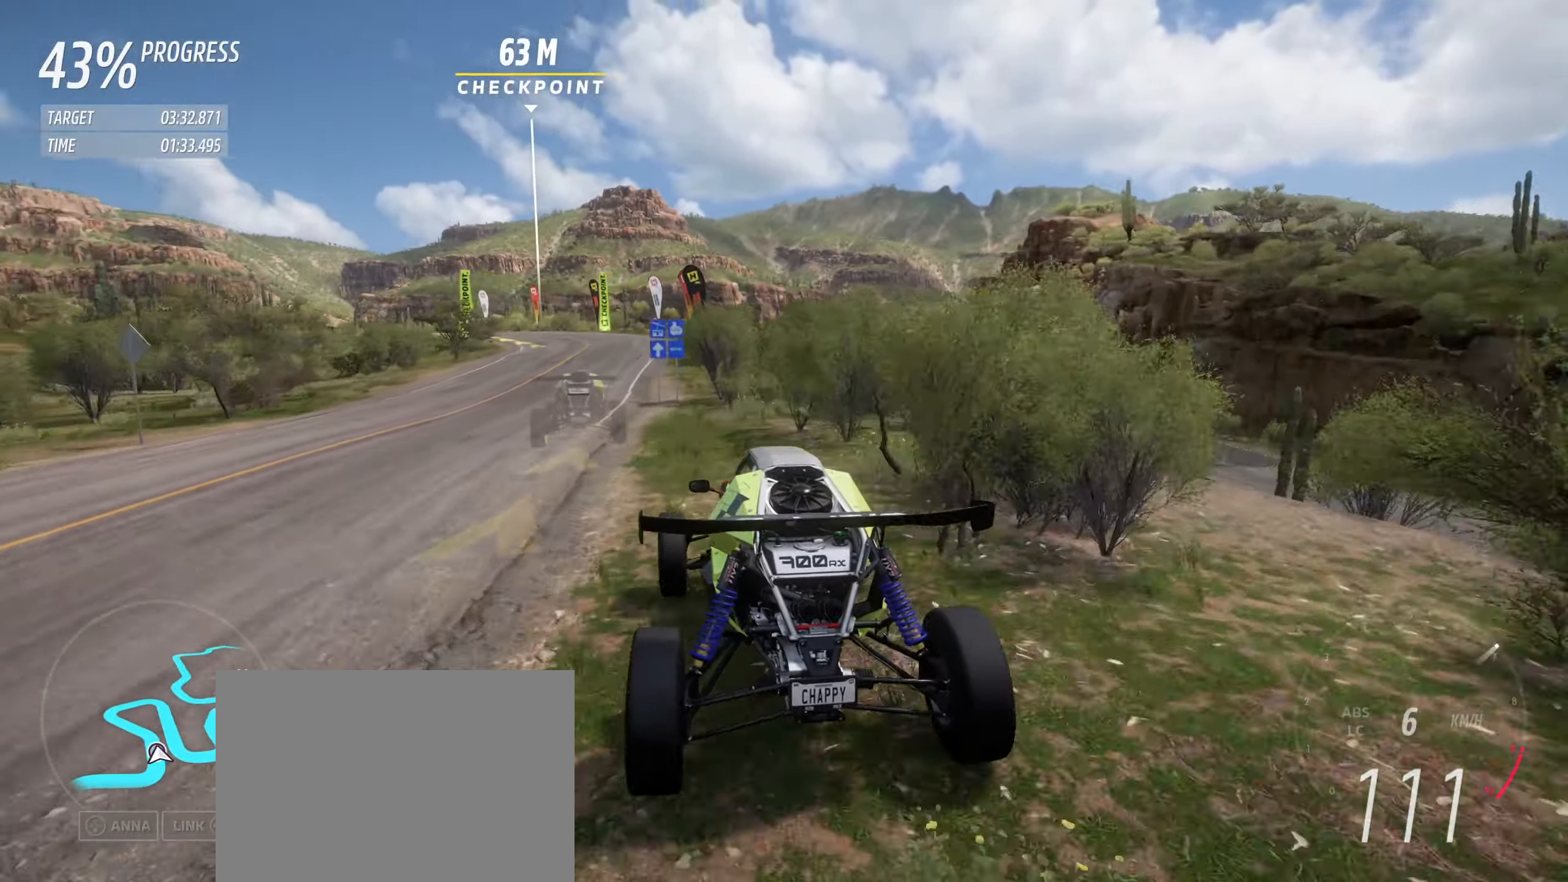
{"buttons": ["R2"], "left_stick": "center", "events": [[184, "left_stick", "center"]]}
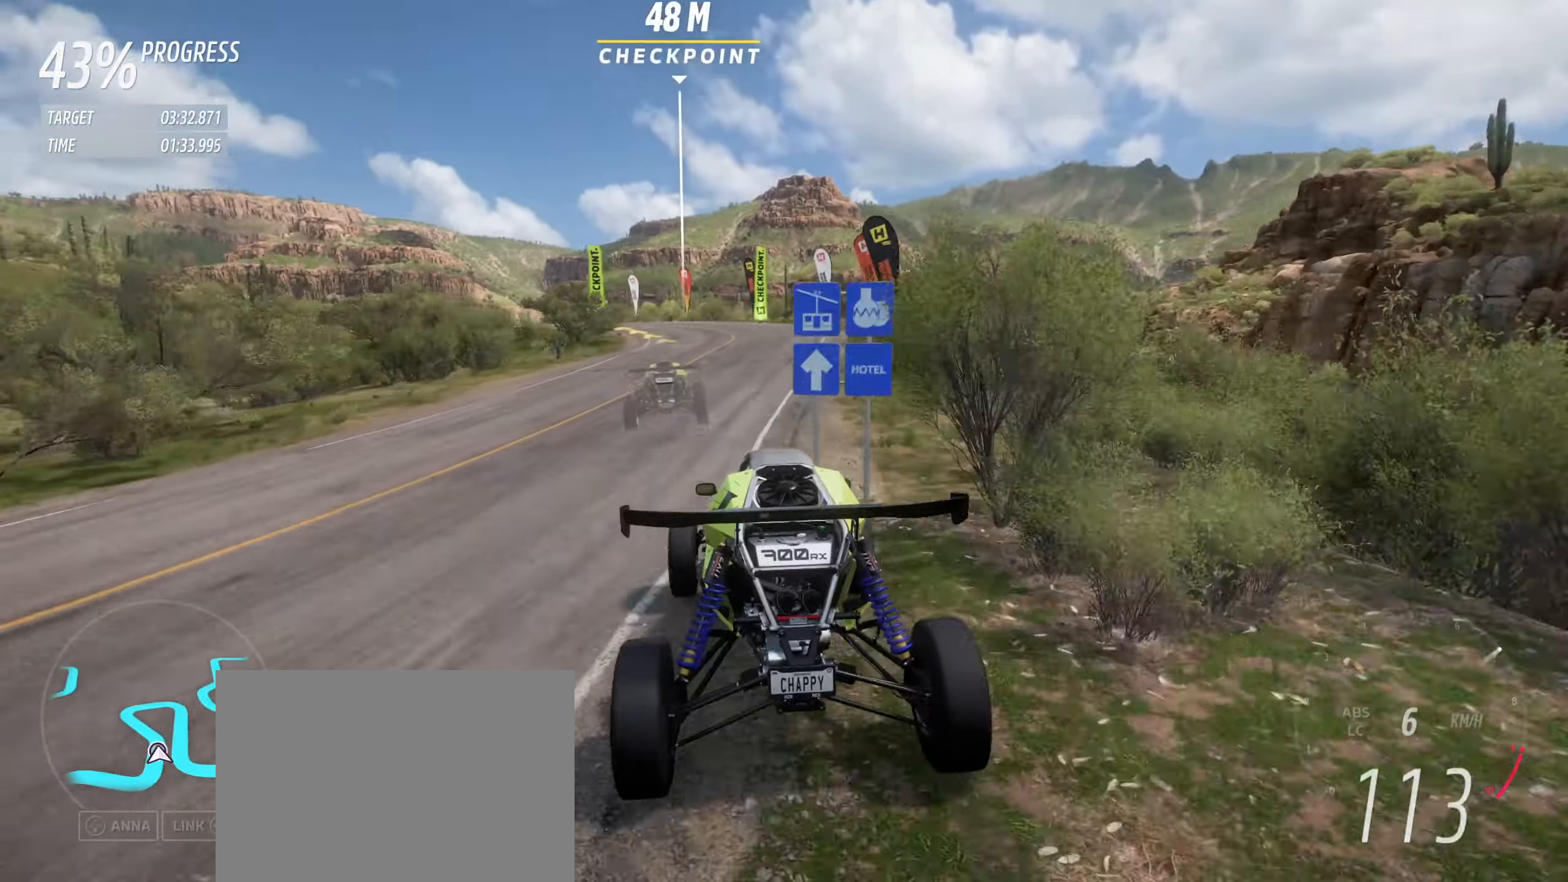
{"buttons": ["R2"], "left_stick": "left", "events": [[317, "left_stick", "left"]]}
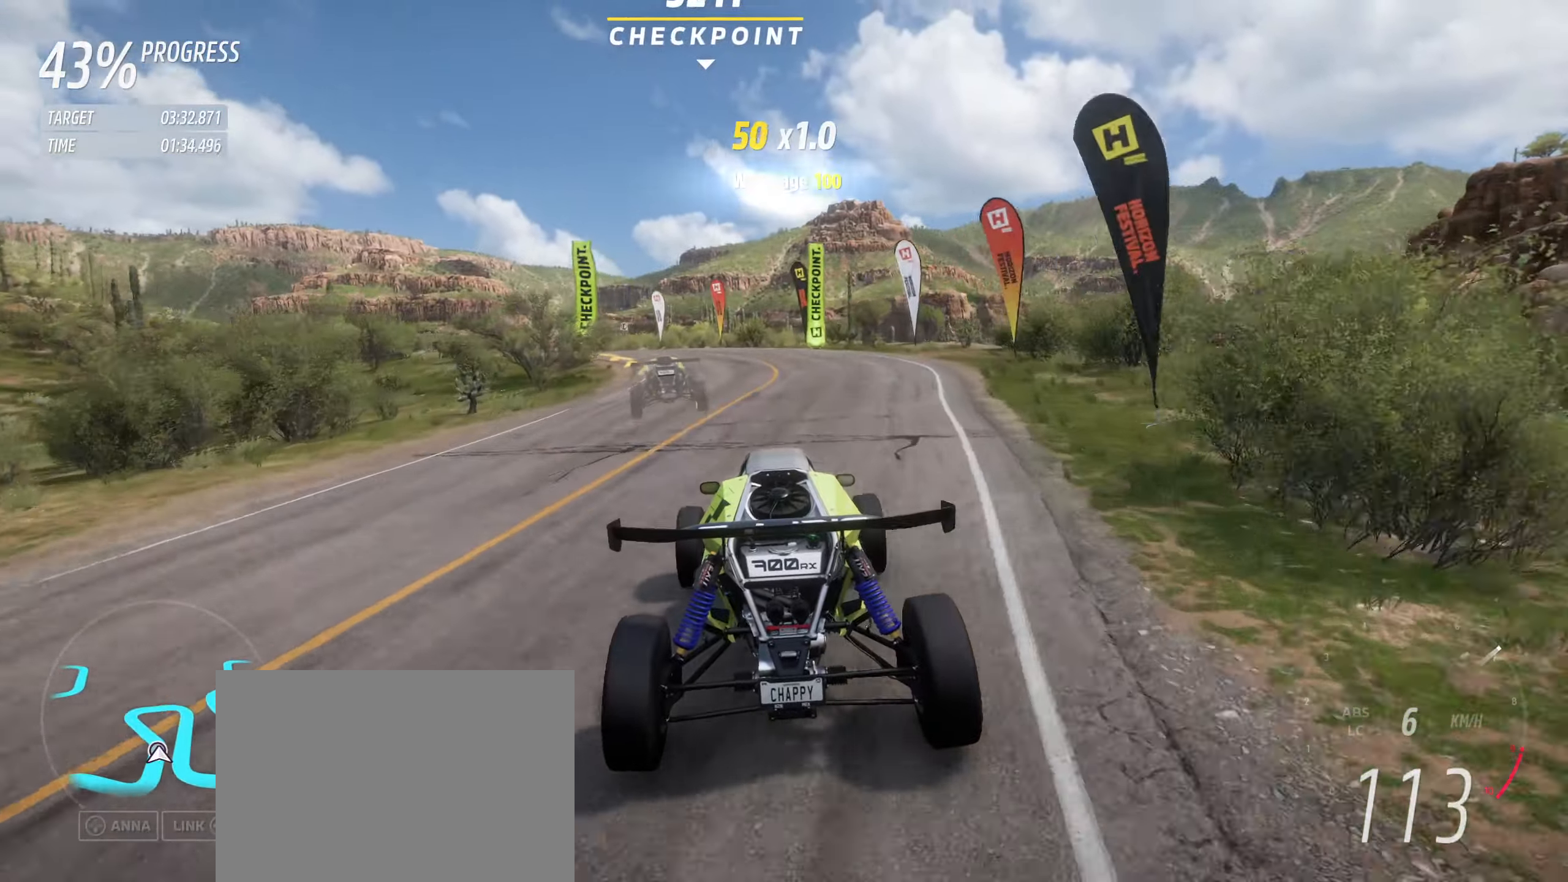
{"buttons": ["R2"], "left_stick": "up-left", "events": [[150, "left_stick", "up-left"]]}
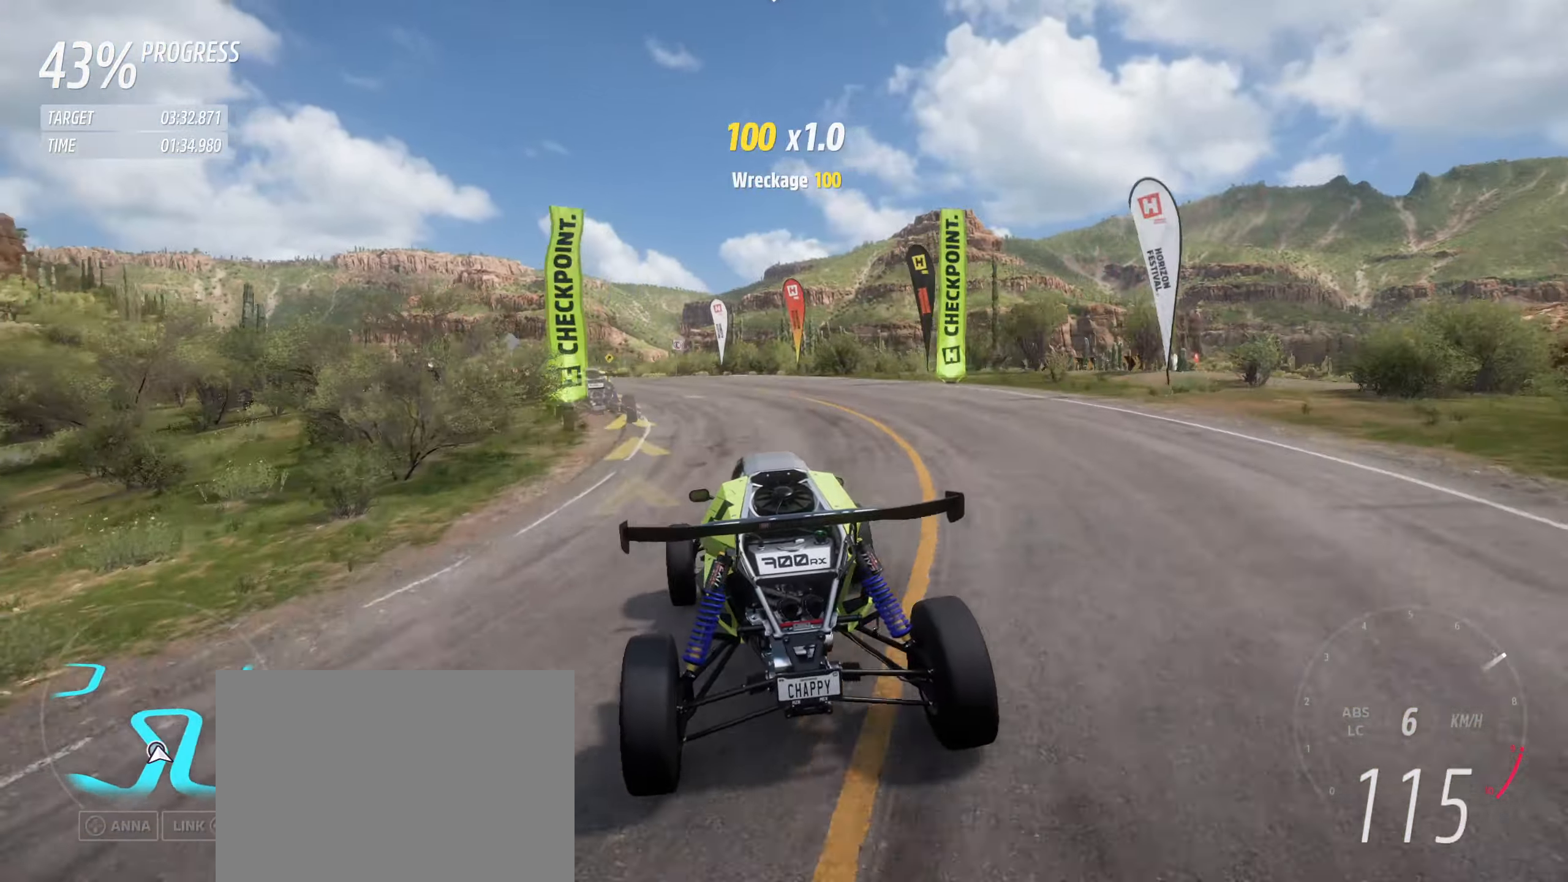
{"buttons": ["R2"], "left_stick": "center", "events": [[317, "left_stick", "left"], [467, "left_stick", "center"]]}
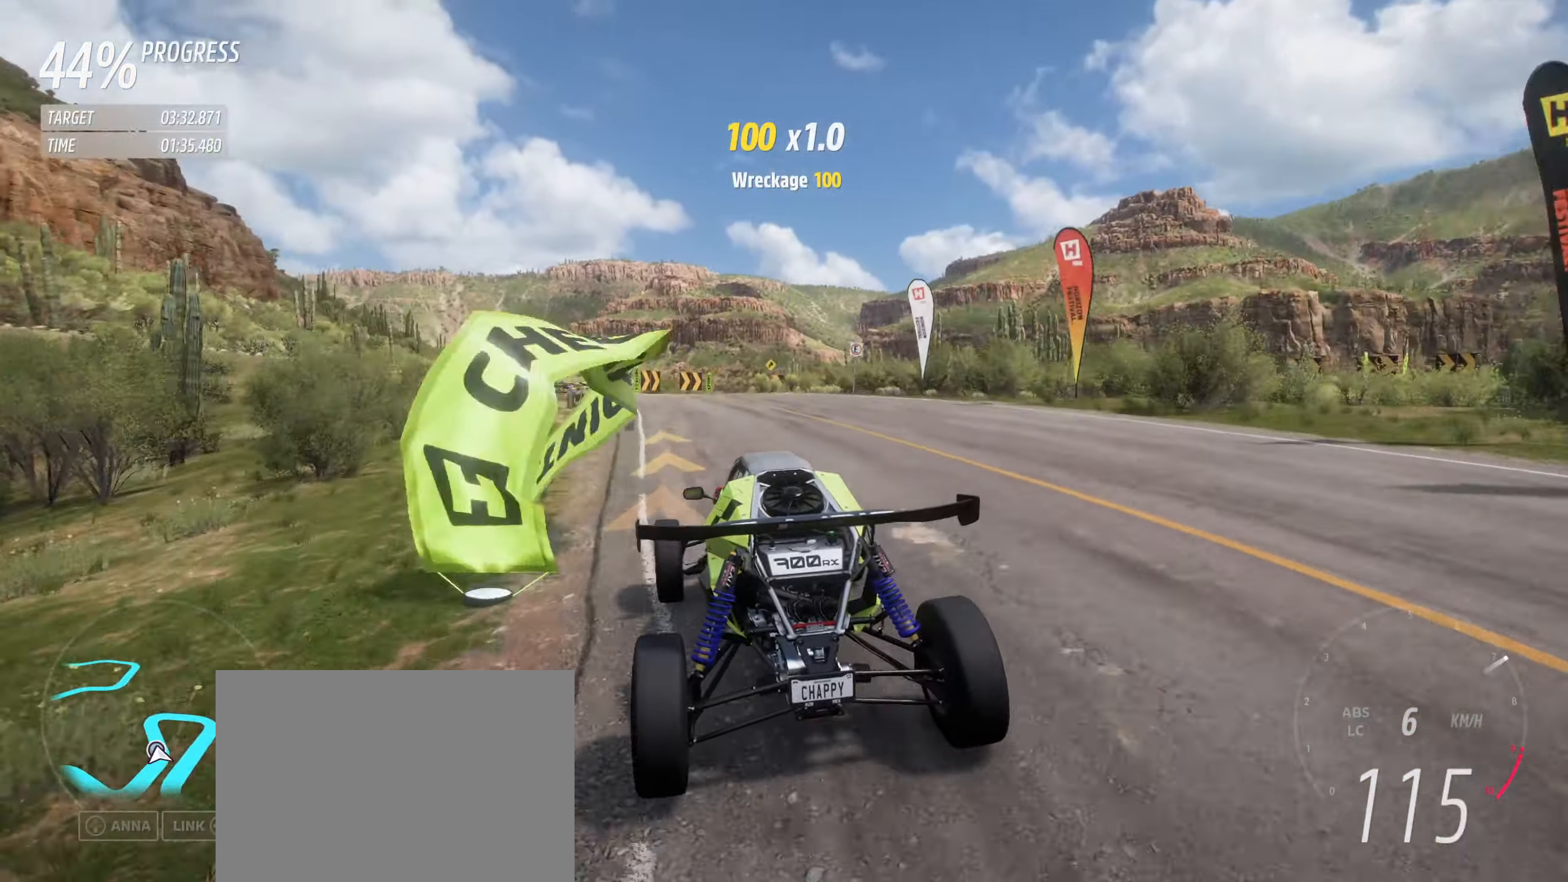
{"buttons": ["R2"], "left_stick": "up-left", "events": [[50, "left_stick", "left"], [134, "left_stick", "up-left"], [250, "left_stick", "center"], [450, "left_stick", "up-left"]]}